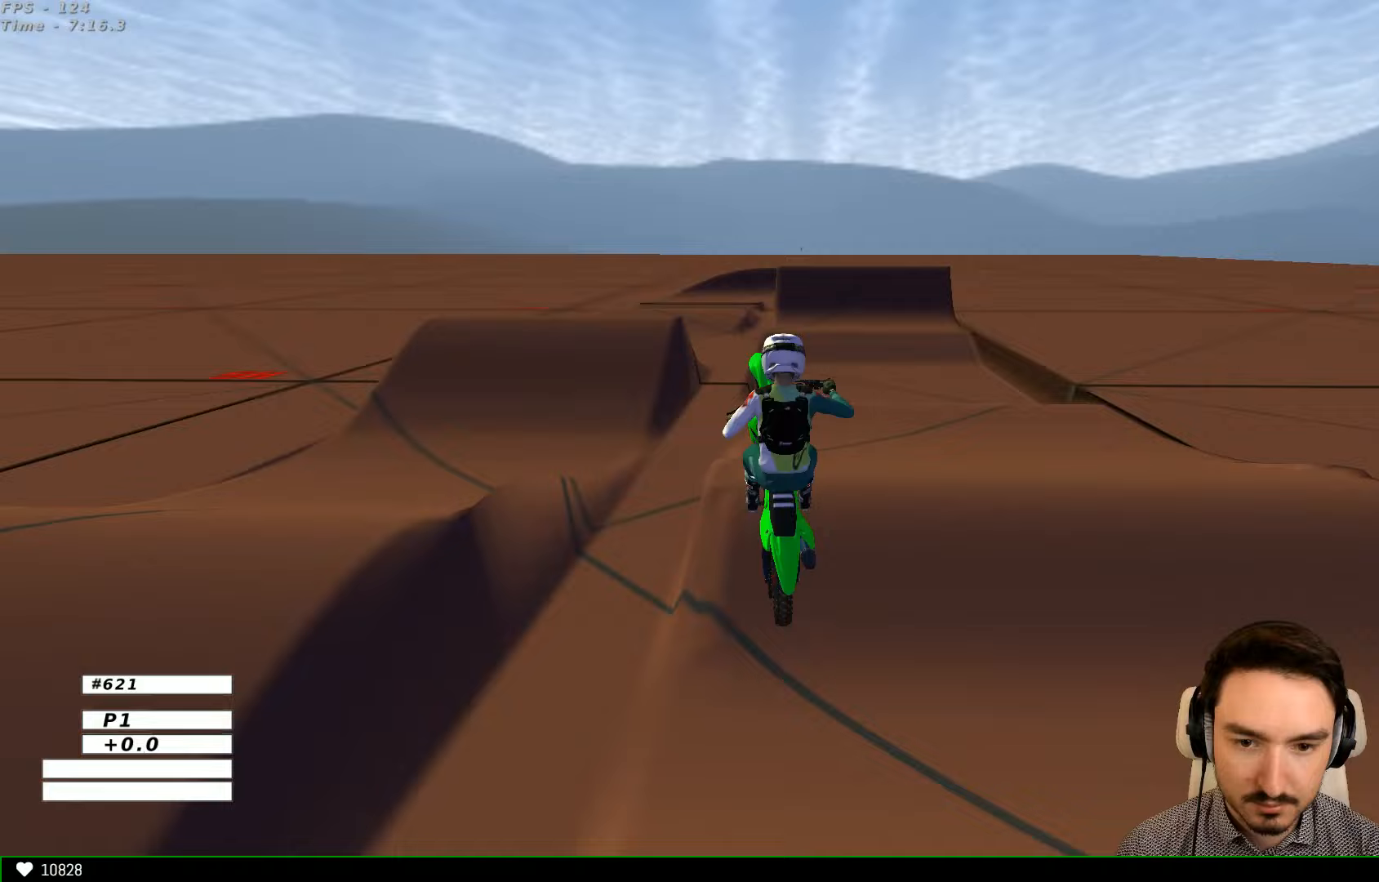
Gameplay with a controller (Xbox layout); each line is a JSON object with the inputs held at the frame after it. "events" lists button and stick changes between this image and that frame as [ms after this image, input, new state], when the widget could be followed in between. Not read: L1 L3 R3.
{"buttons": ["A"], "left_stick": "up-right", "right_stick": "center", "events": [[267, "A", "down"], [300, "left_stick", "up"], [367, "left_stick", "up-right"]]}
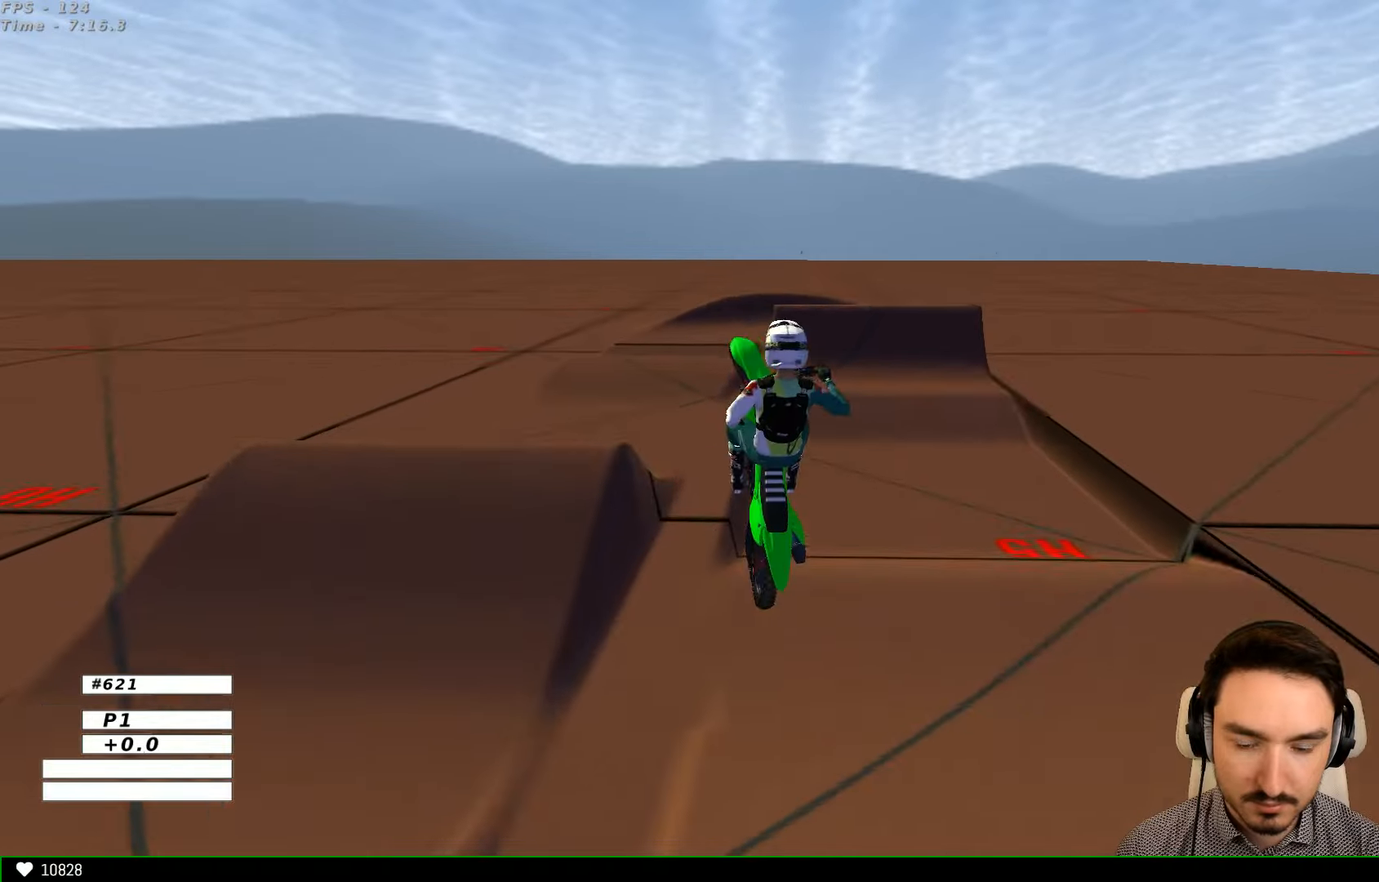
{"buttons": ["A"], "left_stick": "up-left", "right_stick": "center", "events": [[200, "left_stick", "up-left"]]}
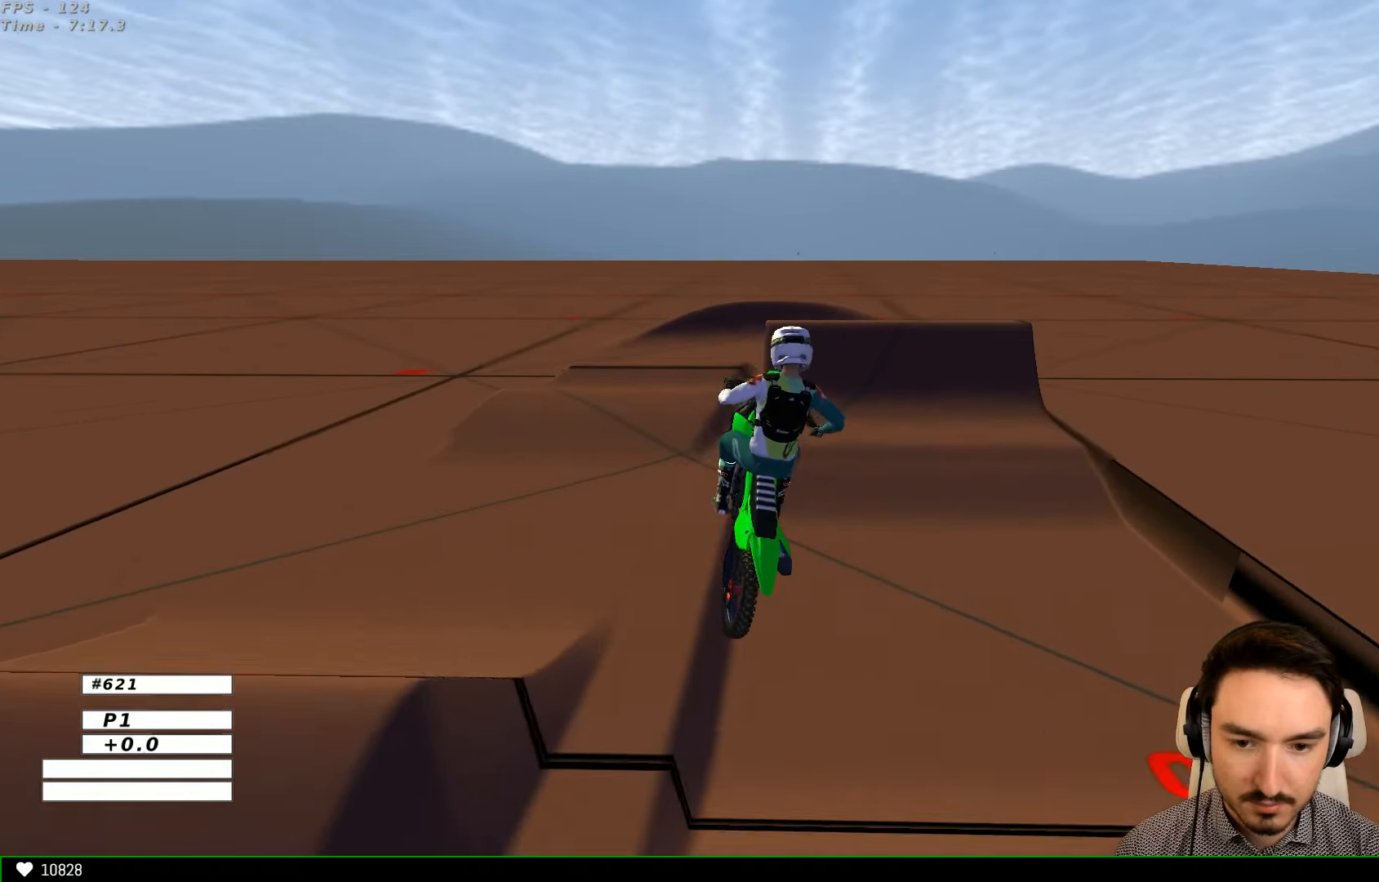
{"buttons": ["A", "L2"], "left_stick": "center", "right_stick": "center", "events": [[67, "A", "up"], [67, "L2", "down"], [167, "left_stick", "center"], [333, "X", "down"], [400, "A", "down"], [400, "left_stick", "right"], [467, "X", "up"], [467, "left_stick", "center"]]}
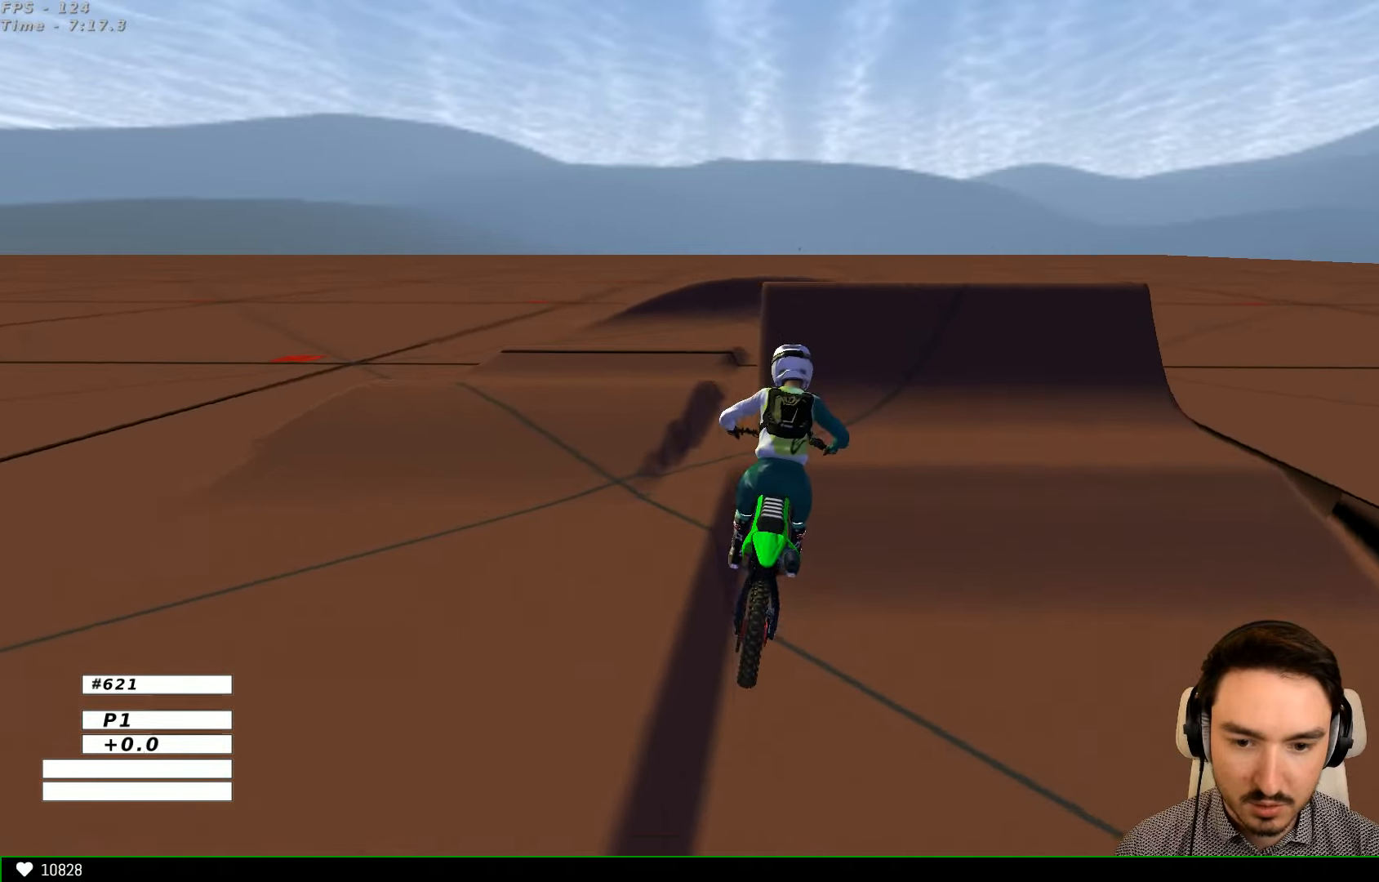
{"buttons": ["A", "L2"], "left_stick": "right", "right_stick": "center", "events": [[367, "left_stick", "right"]]}
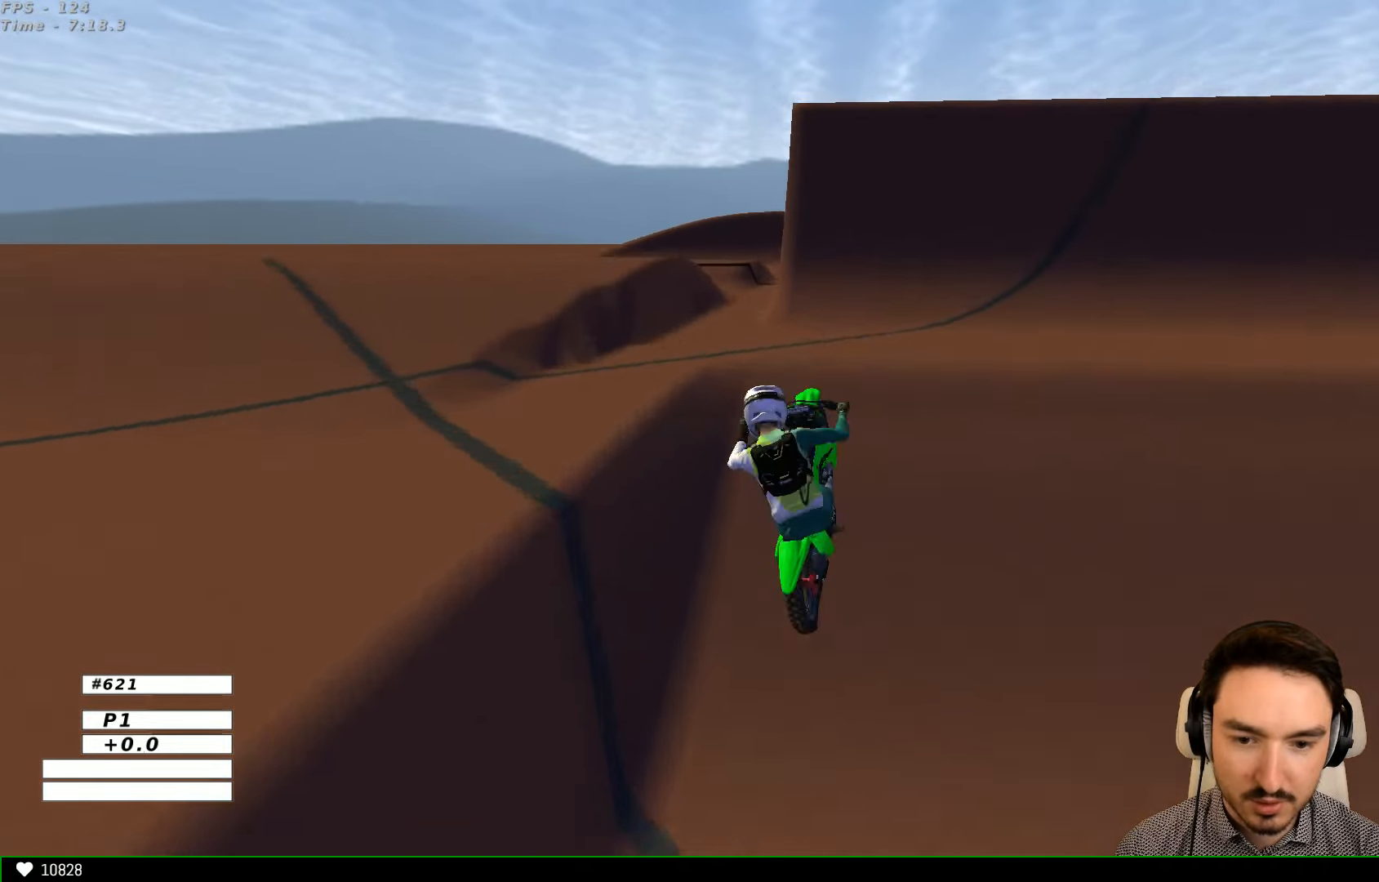
{"buttons": ["Y"], "left_stick": "center", "right_stick": "center", "events": [[33, "A", "up"], [33, "left_stick", "center"], [200, "L2", "up"], [500, "Y", "down"]]}
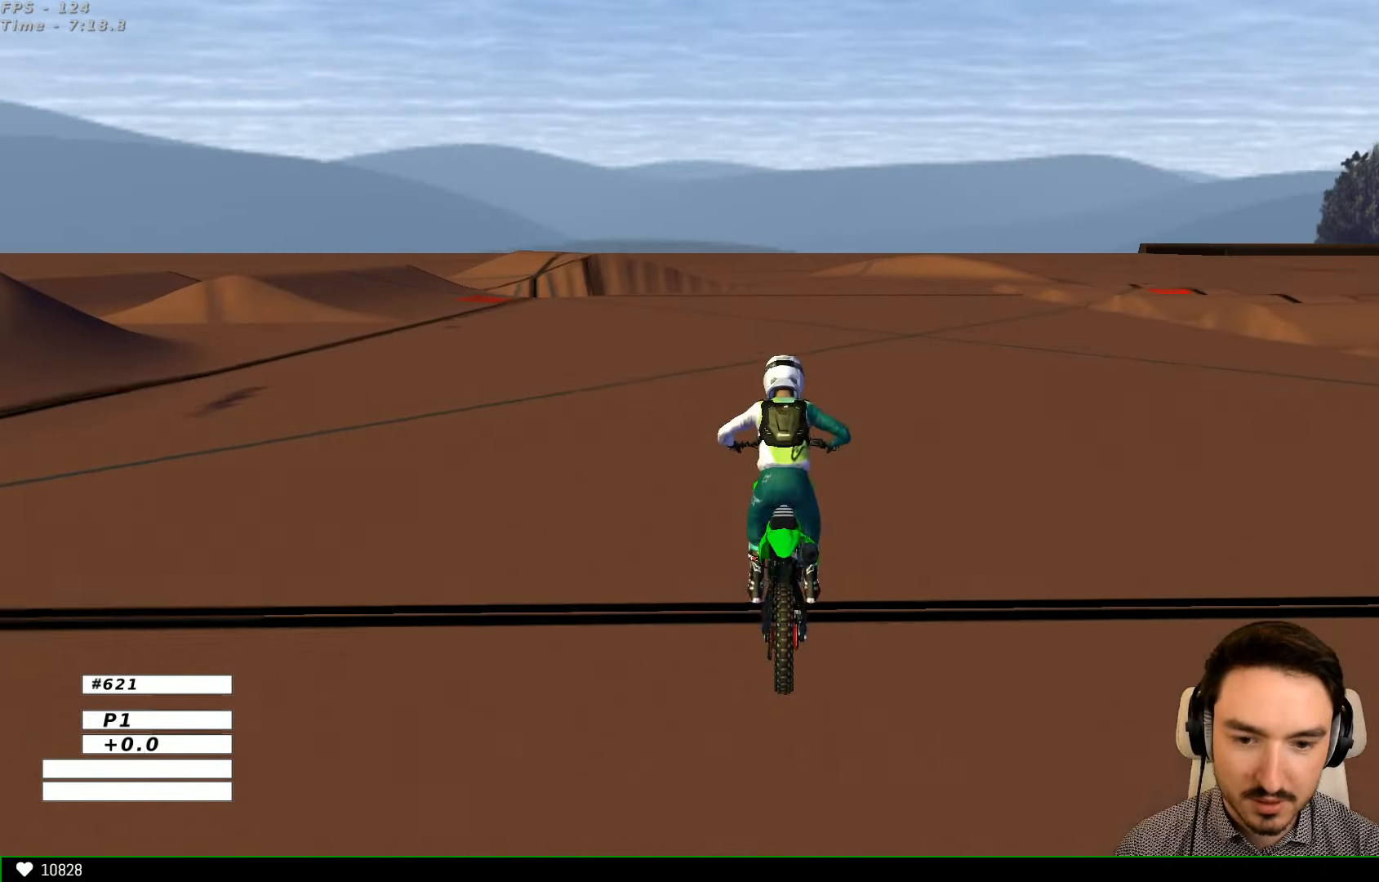
{"buttons": ["R2"], "left_stick": "center", "right_stick": "center"}
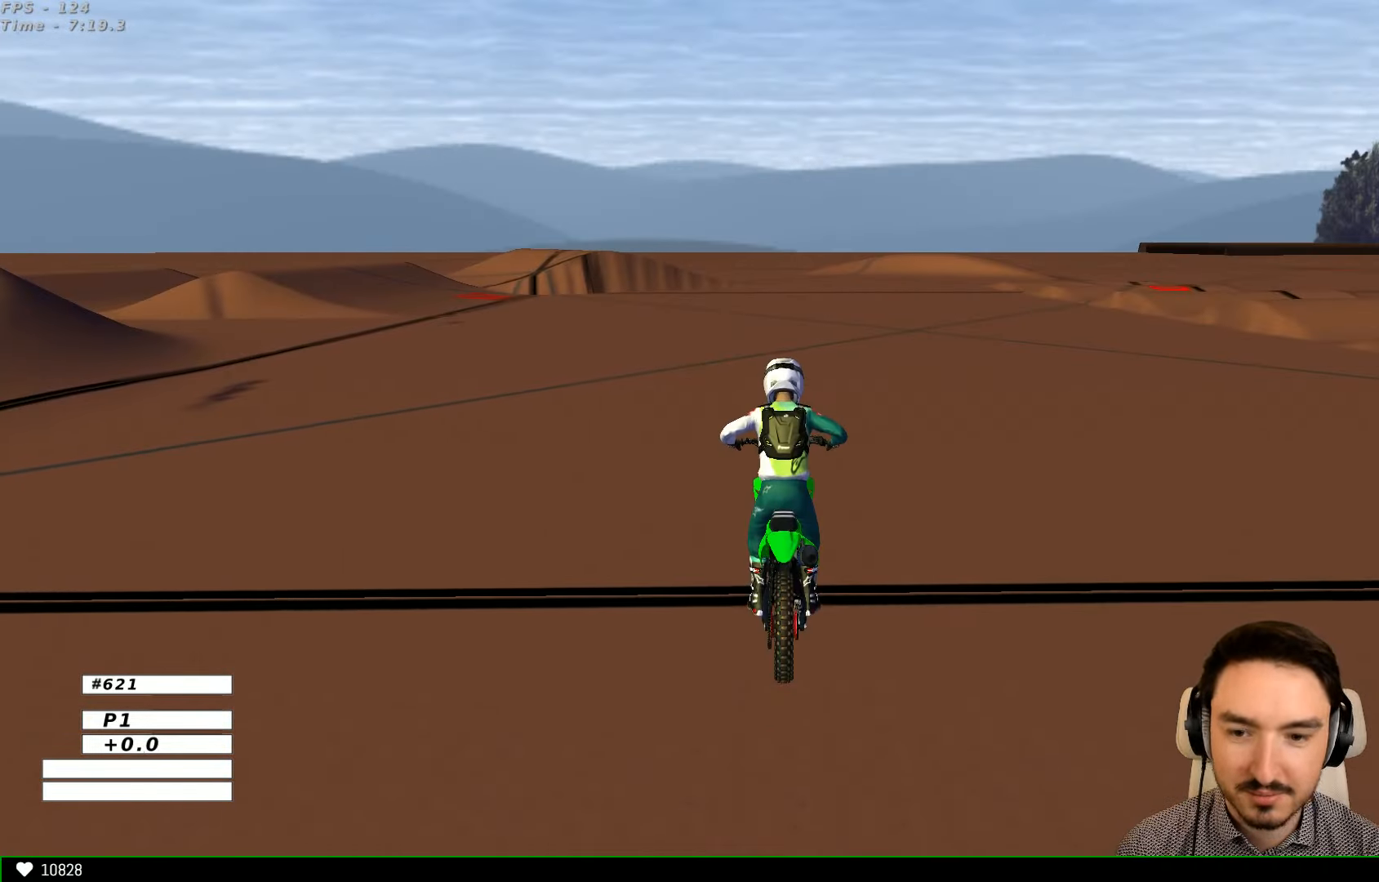
{"buttons": ["R2"], "left_stick": "left", "right_stick": "center", "events": [[433, "left_stick", "left"]]}
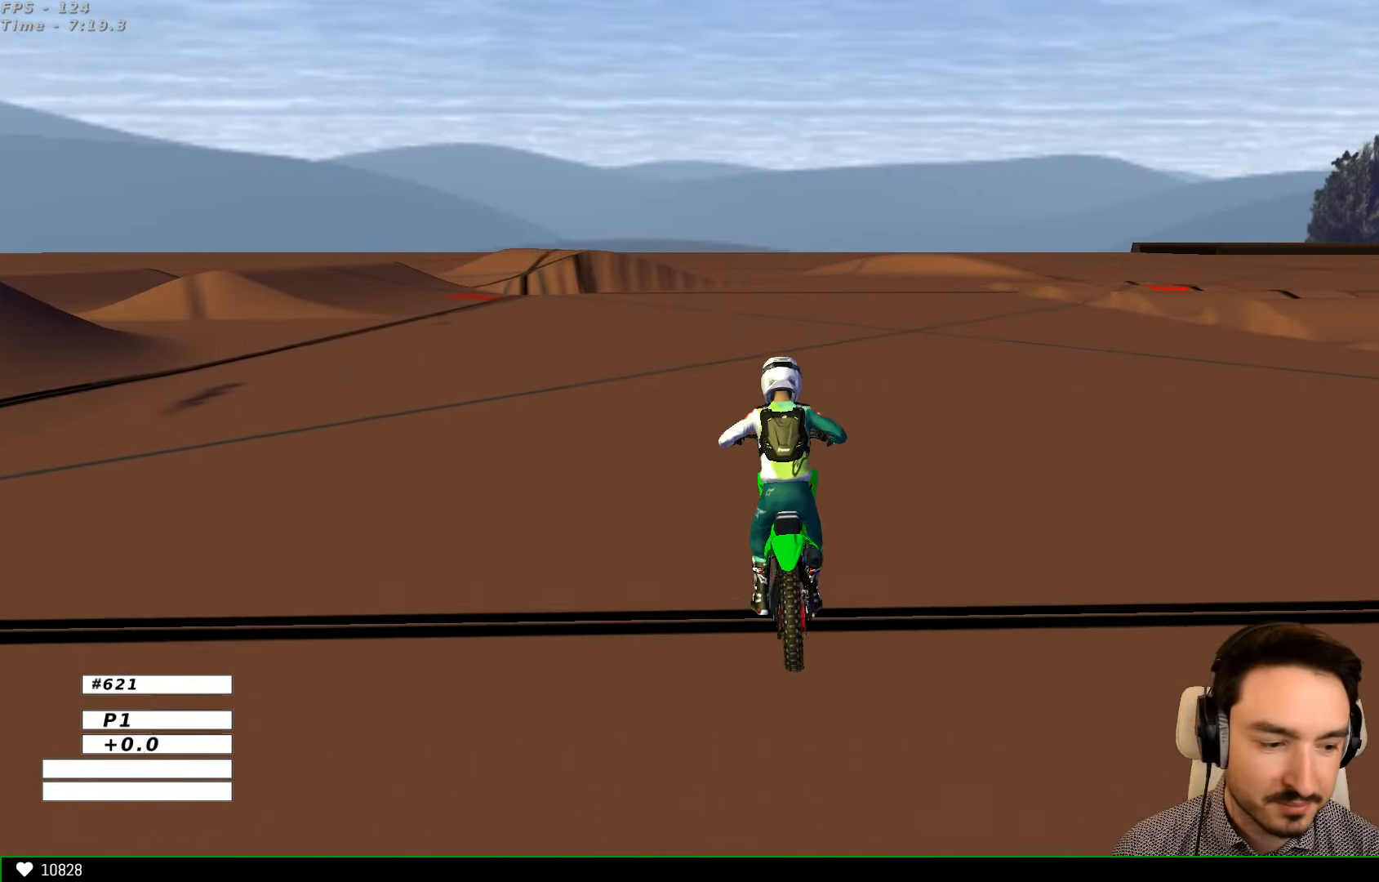
{"buttons": ["R2"], "left_stick": "left", "right_stick": "center", "events": [[300, "B", "down"], [400, "B", "up"]]}
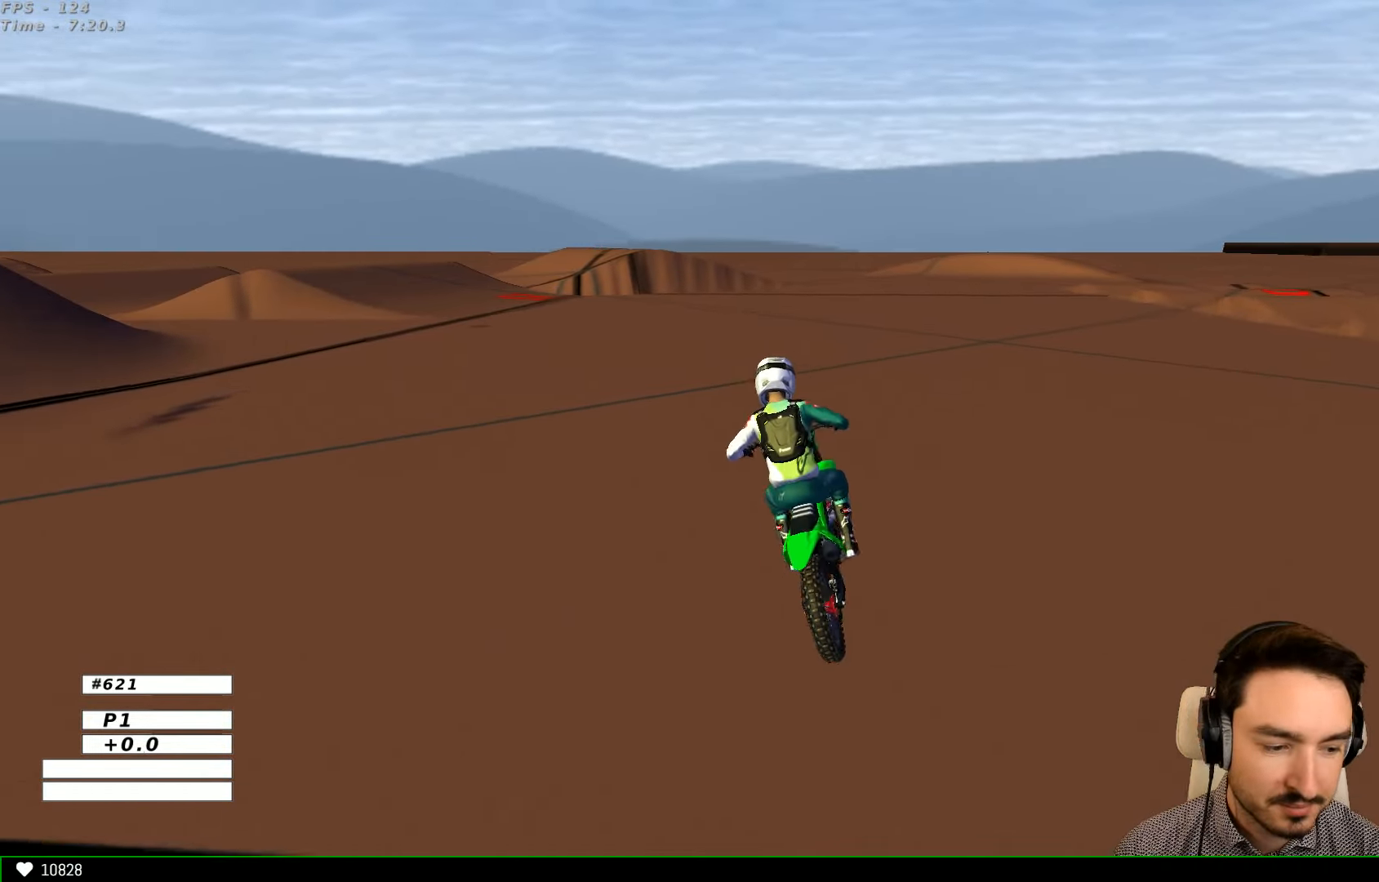
{"buttons": ["R2"], "left_stick": "left", "right_stick": "center", "events": [[300, "B", "down"], [400, "B", "up"]]}
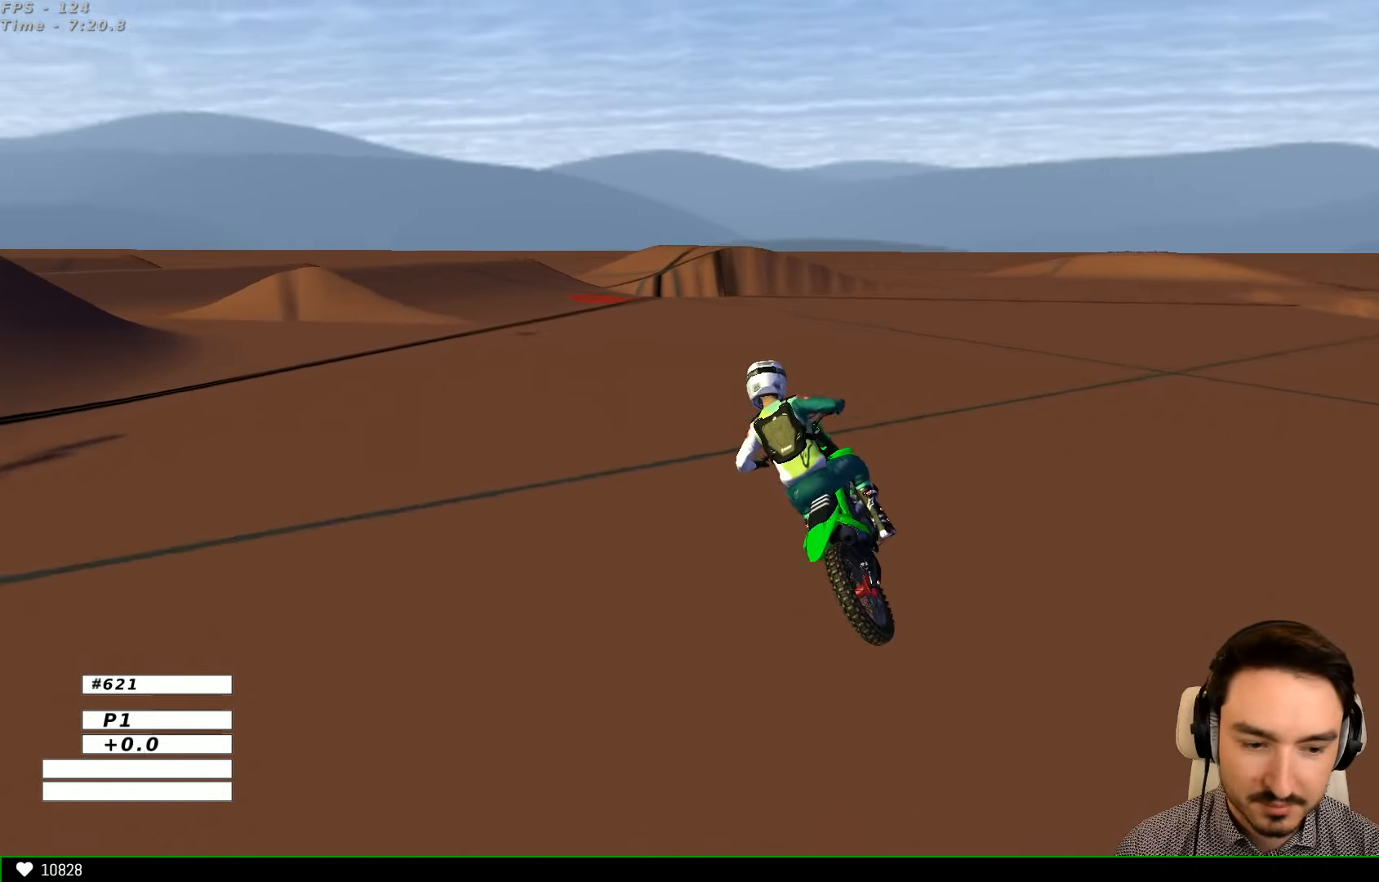
{"buttons": [], "left_stick": "center", "right_stick": "center", "events": [[267, "left_stick", "center"], [300, "X", "down"], [400, "X", "up"], [433, "R2", "up"]]}
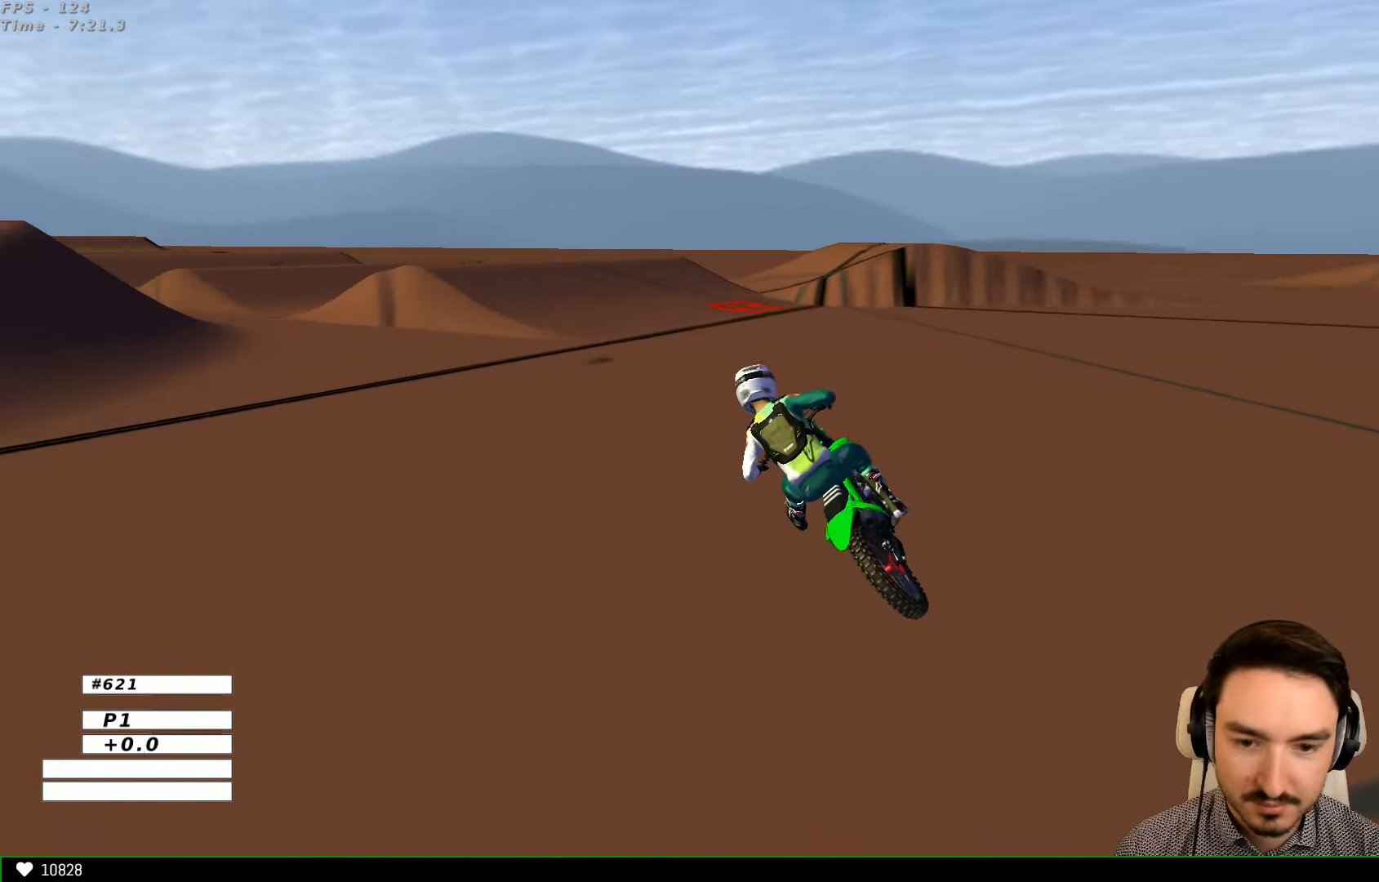
{"buttons": [], "left_stick": "center", "right_stick": "center", "events": []}
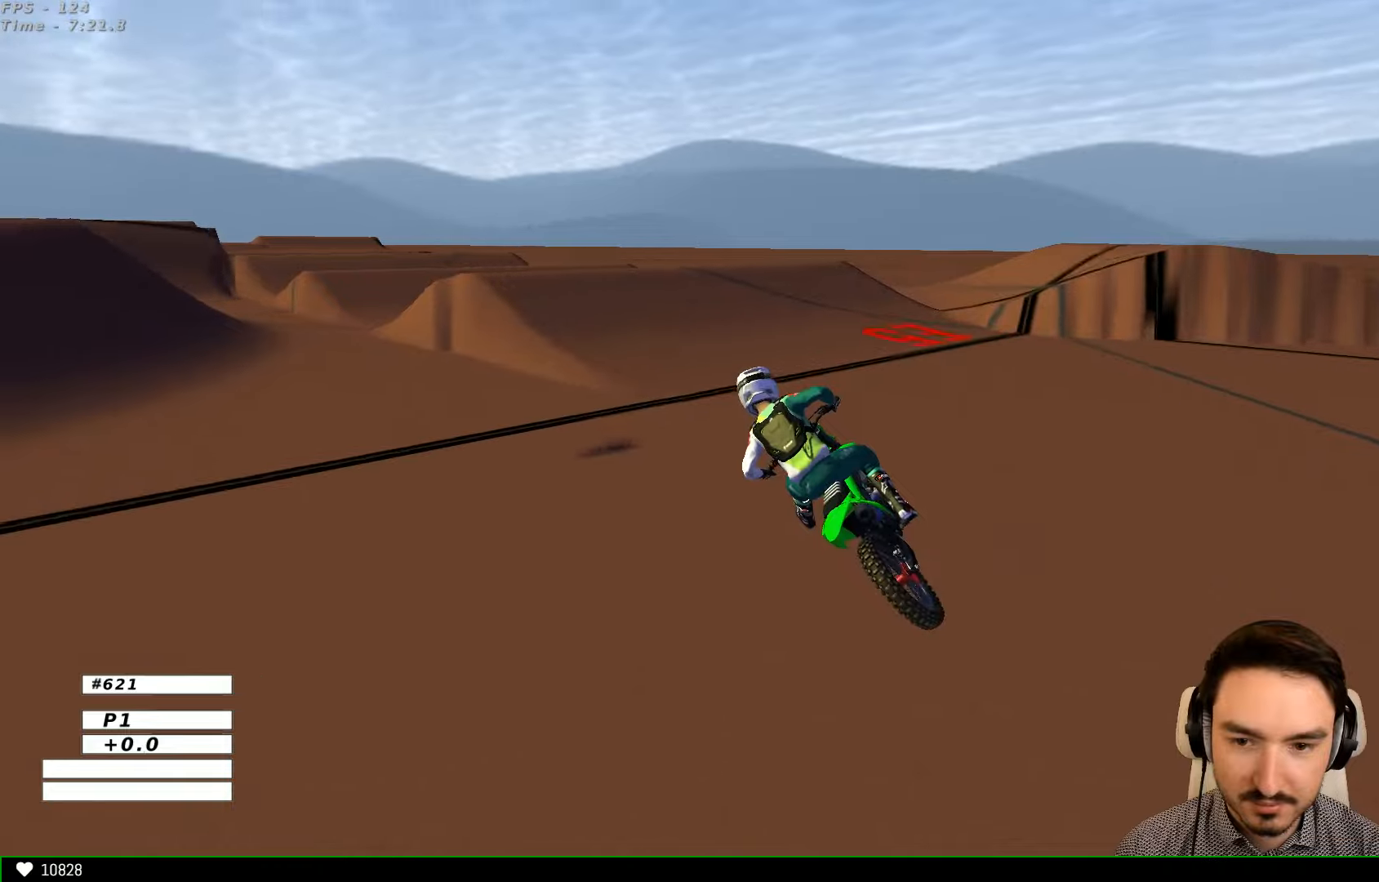
{"buttons": ["R2"], "left_stick": "center", "right_stick": "center", "events": [[200, "R2", "down"], [200, "left_stick", "right"], [333, "R2", "up"], [433, "R2", "down"], [500, "left_stick", "center"]]}
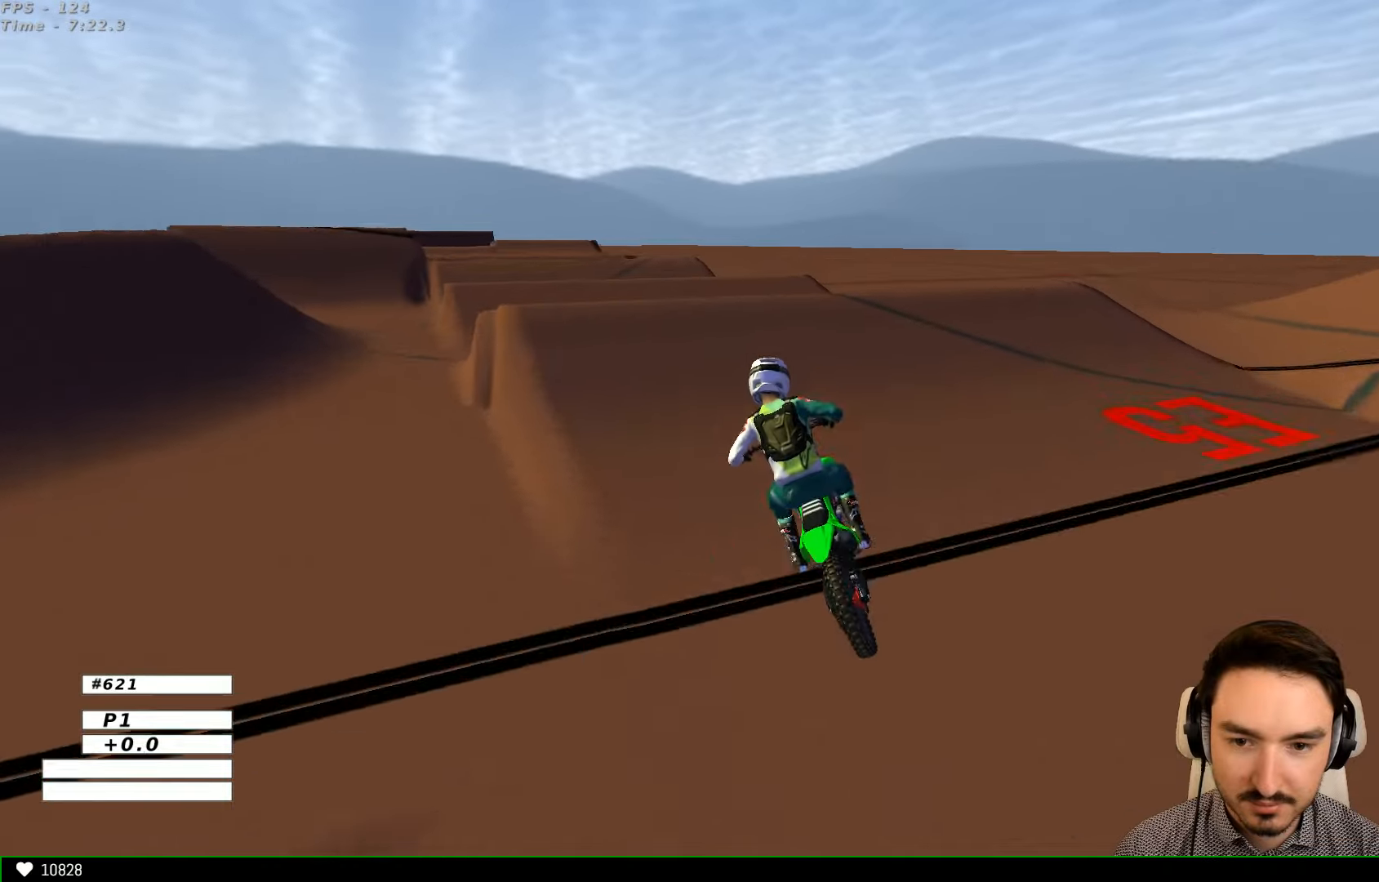
{"buttons": ["R2"], "left_stick": "down-left", "right_stick": "center", "events": [[333, "left_stick", "down"], [500, "left_stick", "down-left"]]}
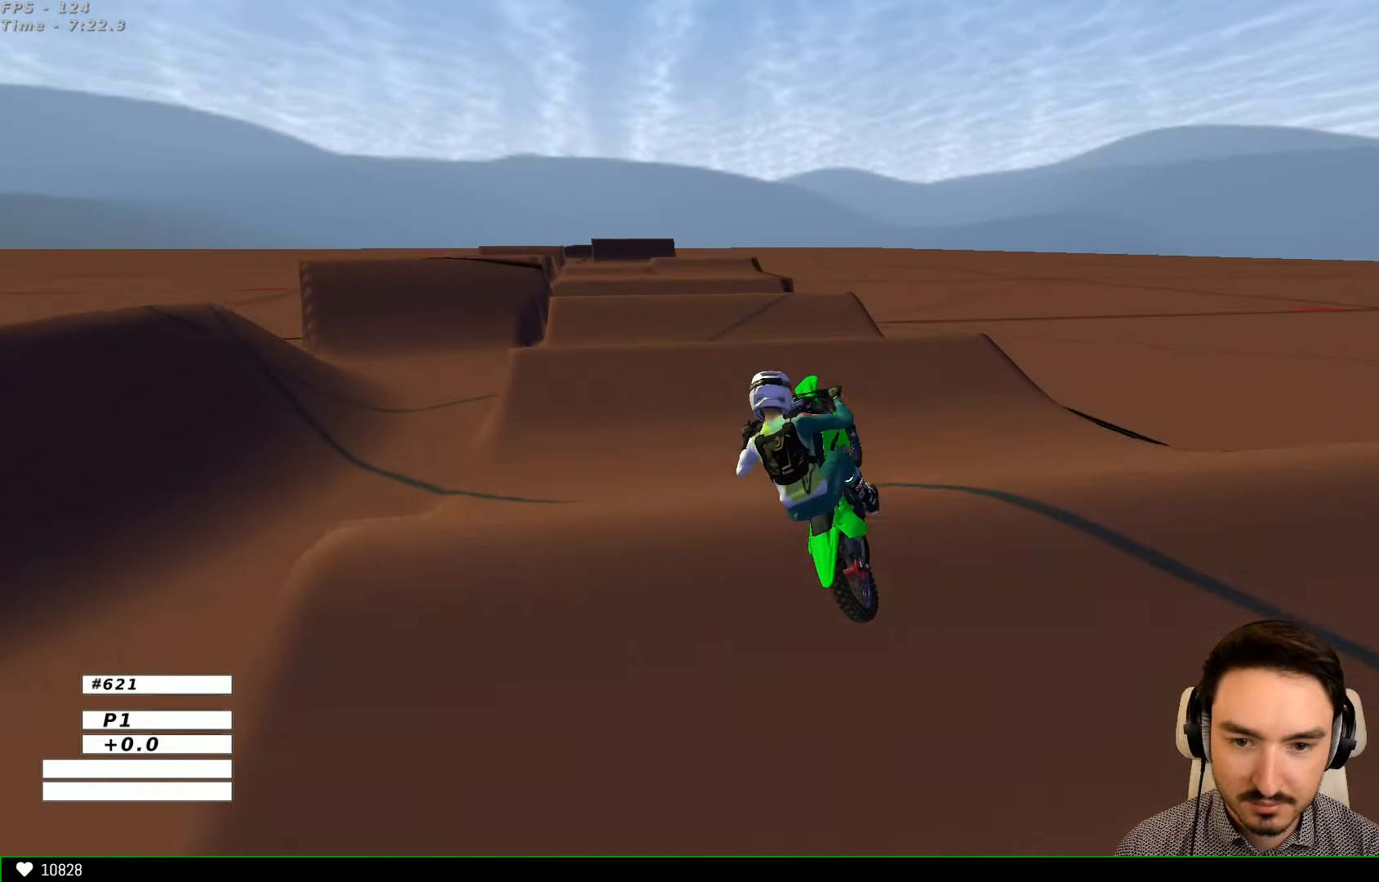
{"buttons": [], "left_stick": "down-right", "right_stick": "center", "events": [[200, "R2", "up"], [333, "left_stick", "down"], [500, "left_stick", "down-right"]]}
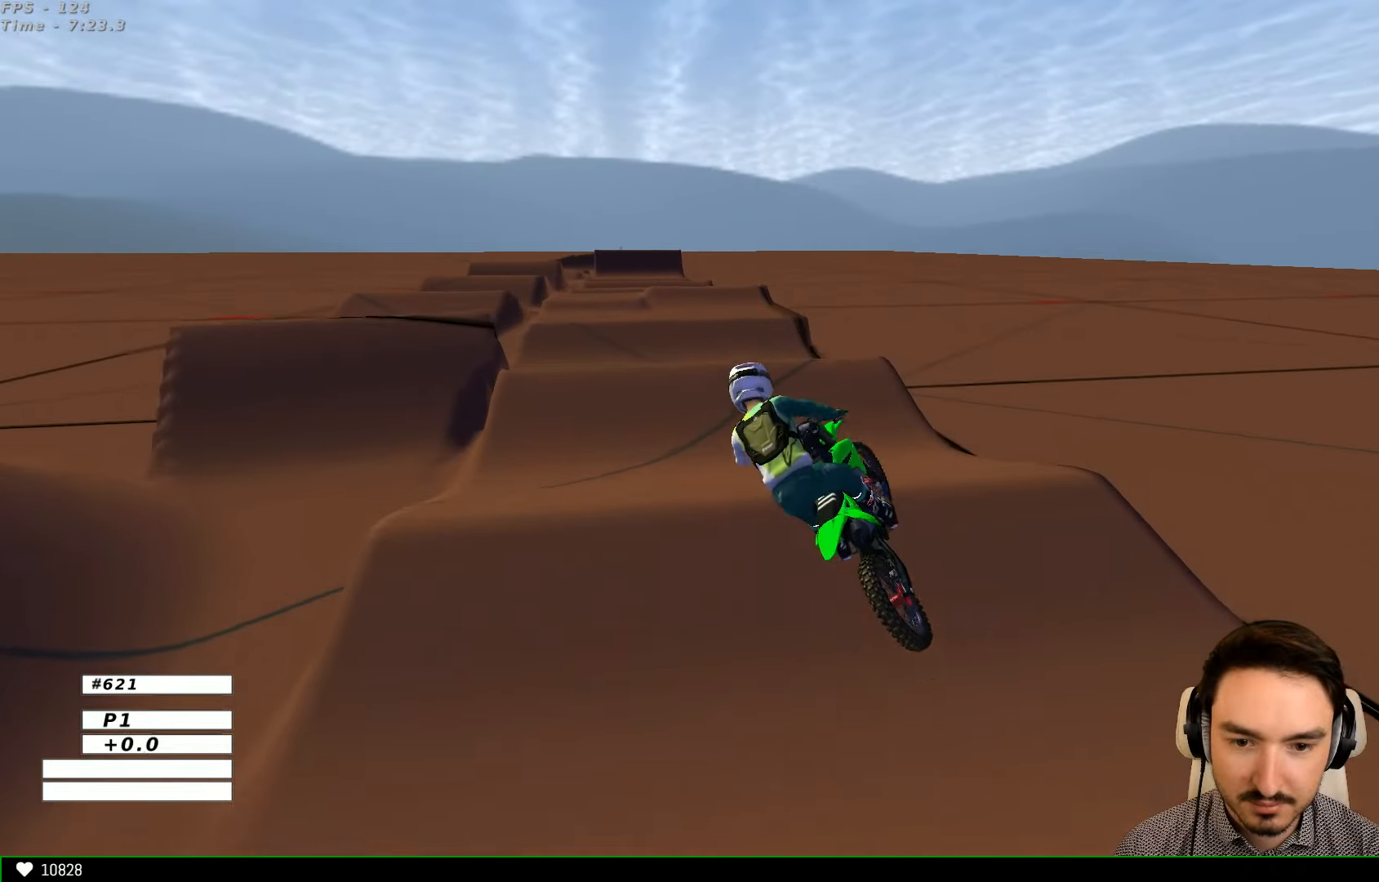
{"buttons": ["R2"], "left_stick": "center", "right_stick": "center", "events": [[100, "R2", "down"], [333, "left_stick", "center"]]}
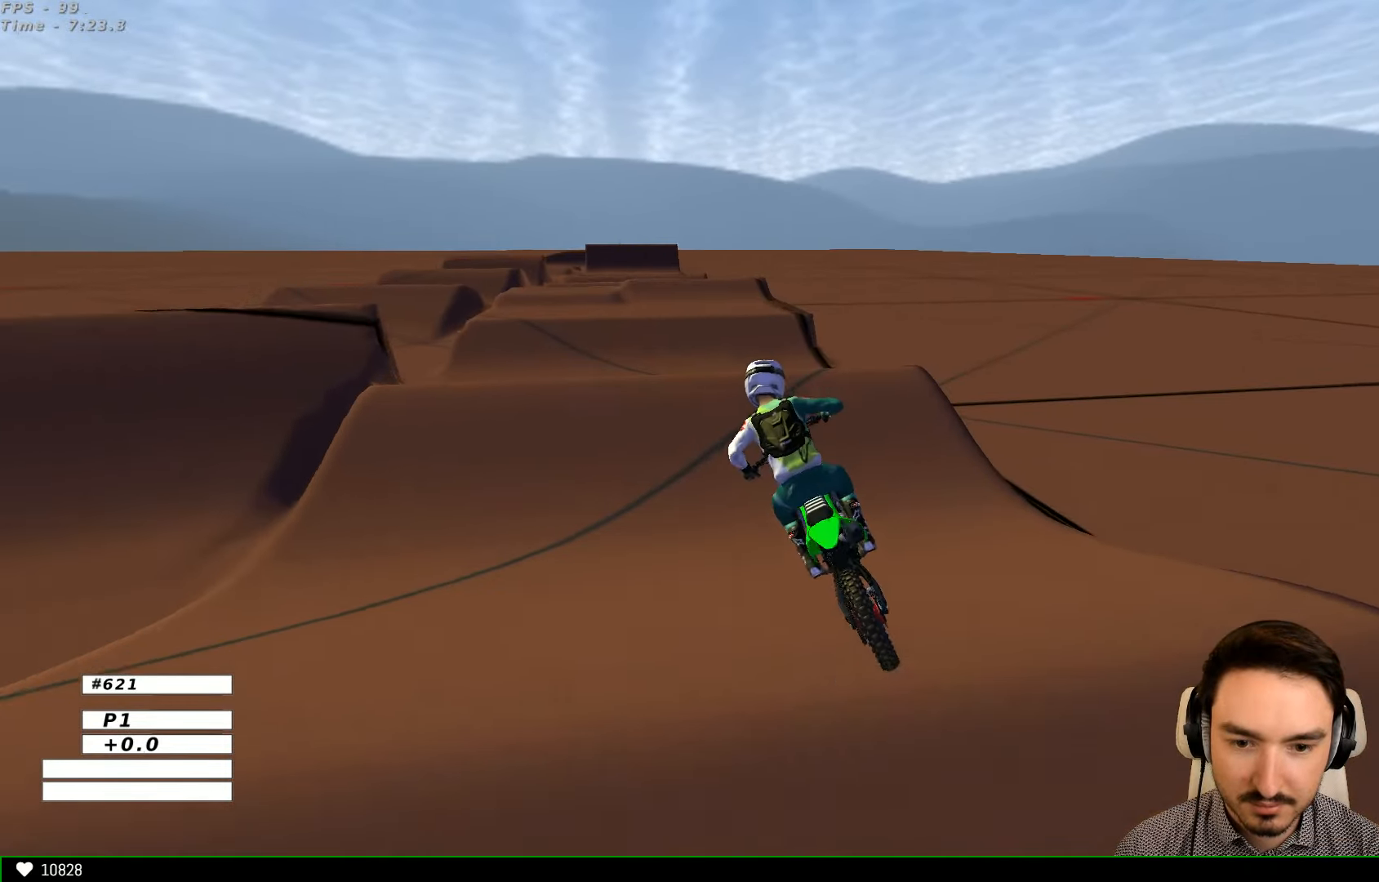
{"buttons": ["R2"], "left_stick": "down-right", "right_stick": "center", "events": [[500, "left_stick", "down-right"]]}
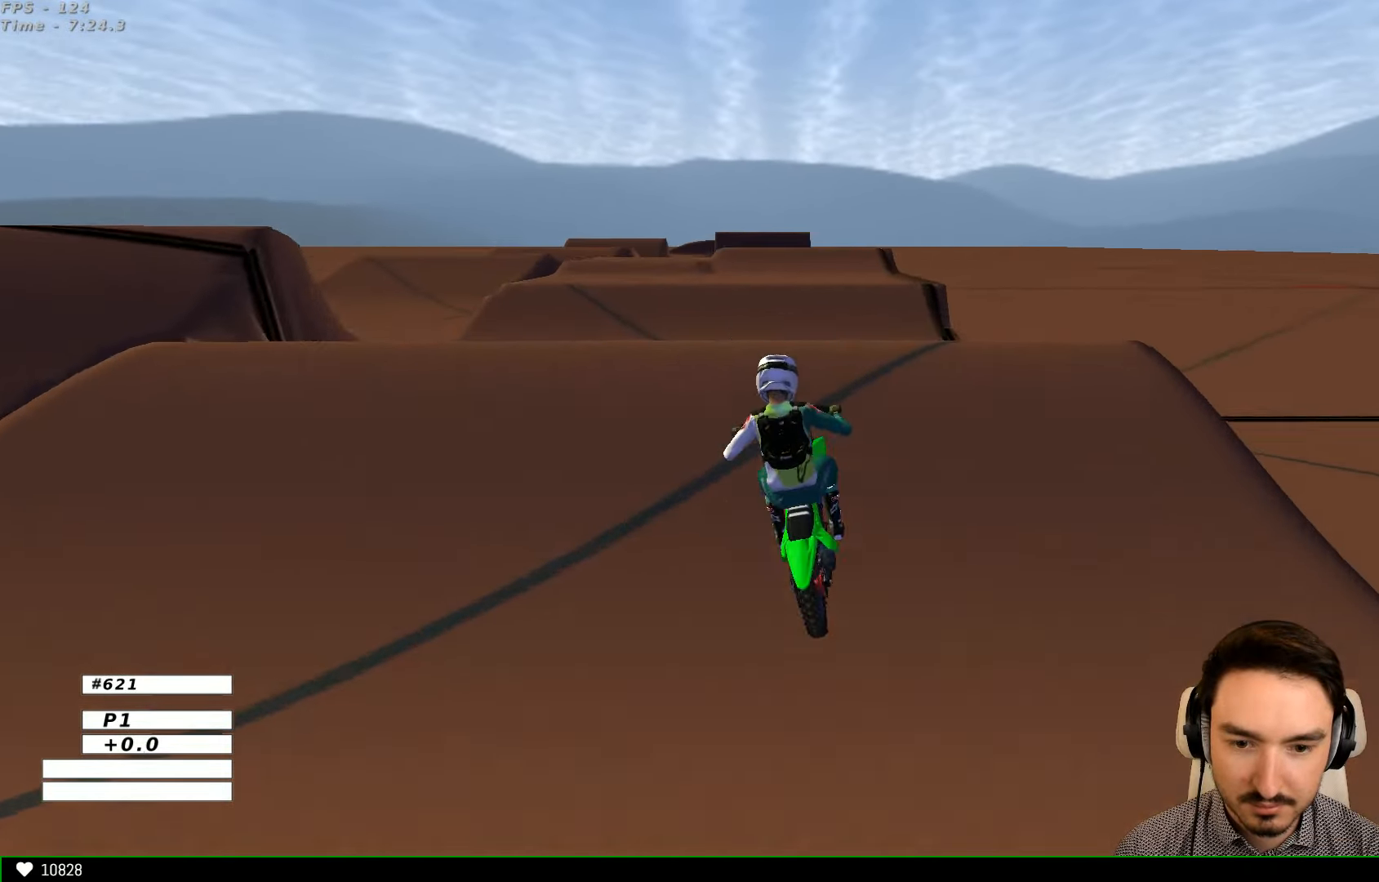
{"buttons": [], "left_stick": "up-left", "right_stick": "center", "events": [[100, "B", "down"], [133, "B", "up"], [133, "left_stick", "left"], [200, "B", "down"], [200, "left_stick", "up"], [233, "B", "up"], [400, "left_stick", "up-left"], [500, "R2", "up"]]}
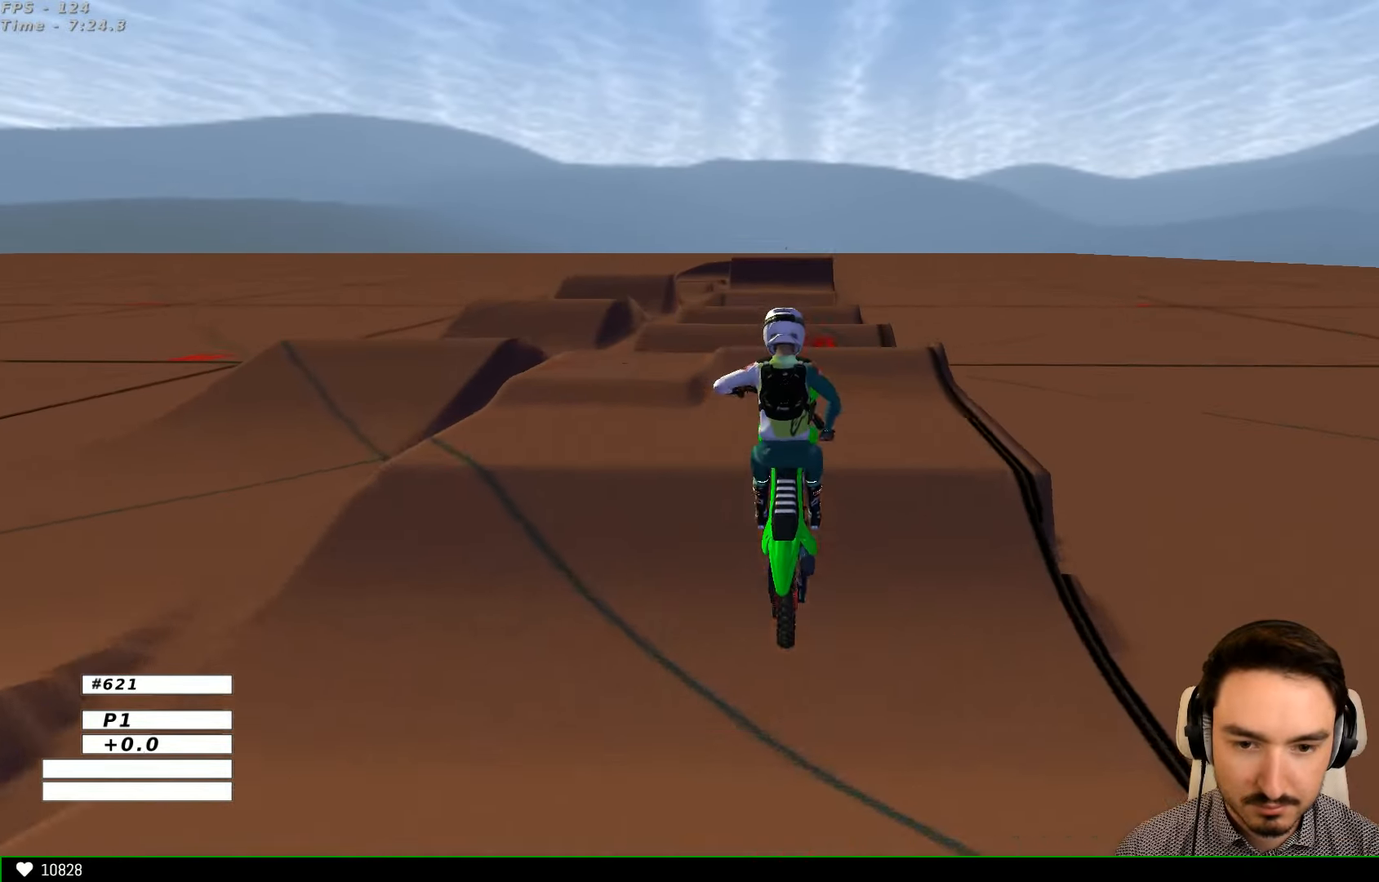
{"buttons": [], "left_stick": "up-left", "right_stick": "center", "events": [[100, "A", "down"], [433, "A", "up"]]}
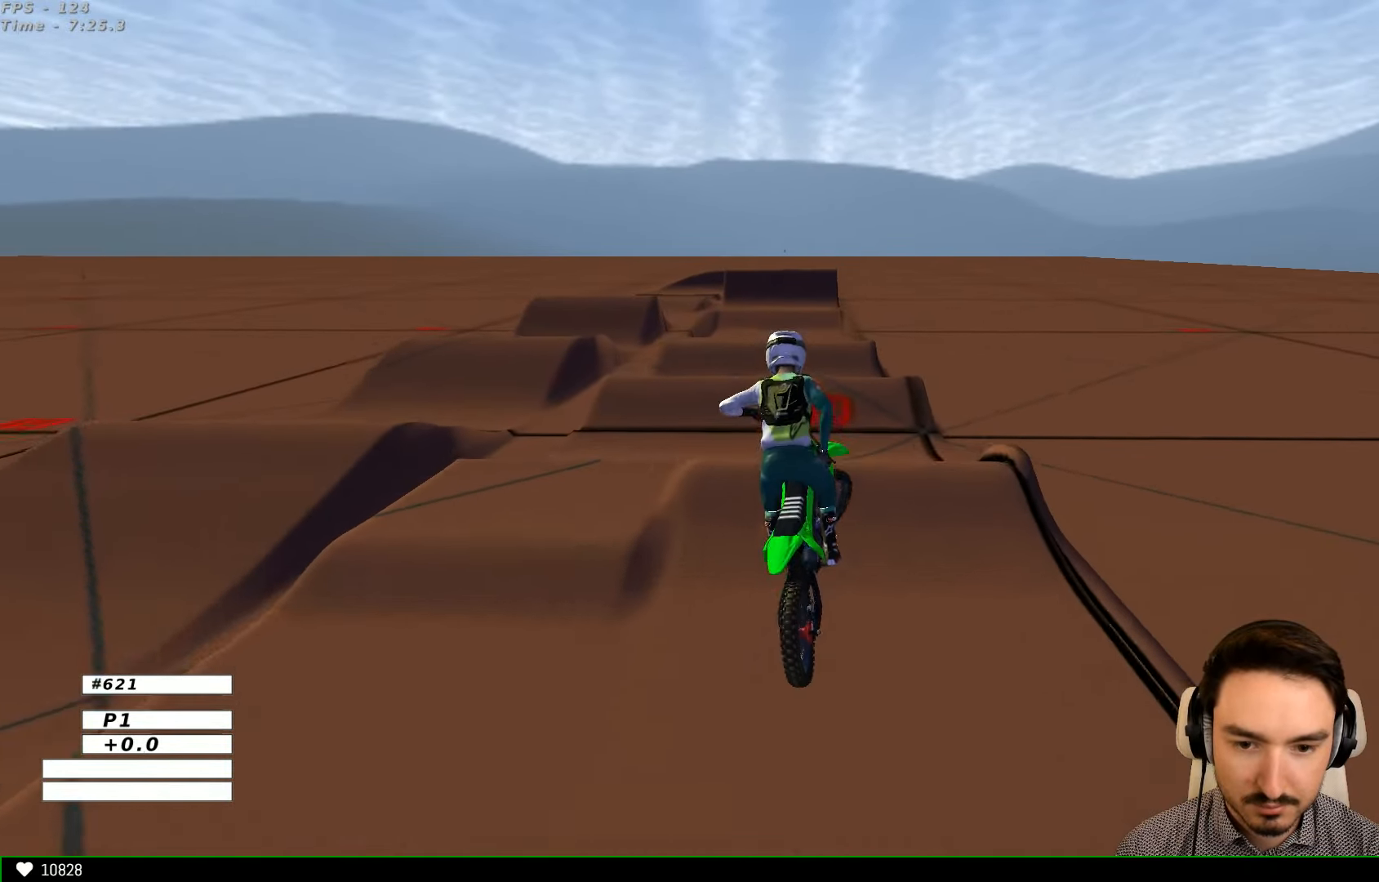
{"buttons": ["R2"], "left_stick": "center", "right_stick": "center", "events": [[33, "left_stick", "up-right"], [100, "left_stick", "right"], [300, "R2", "down"], [300, "left_stick", "center"]]}
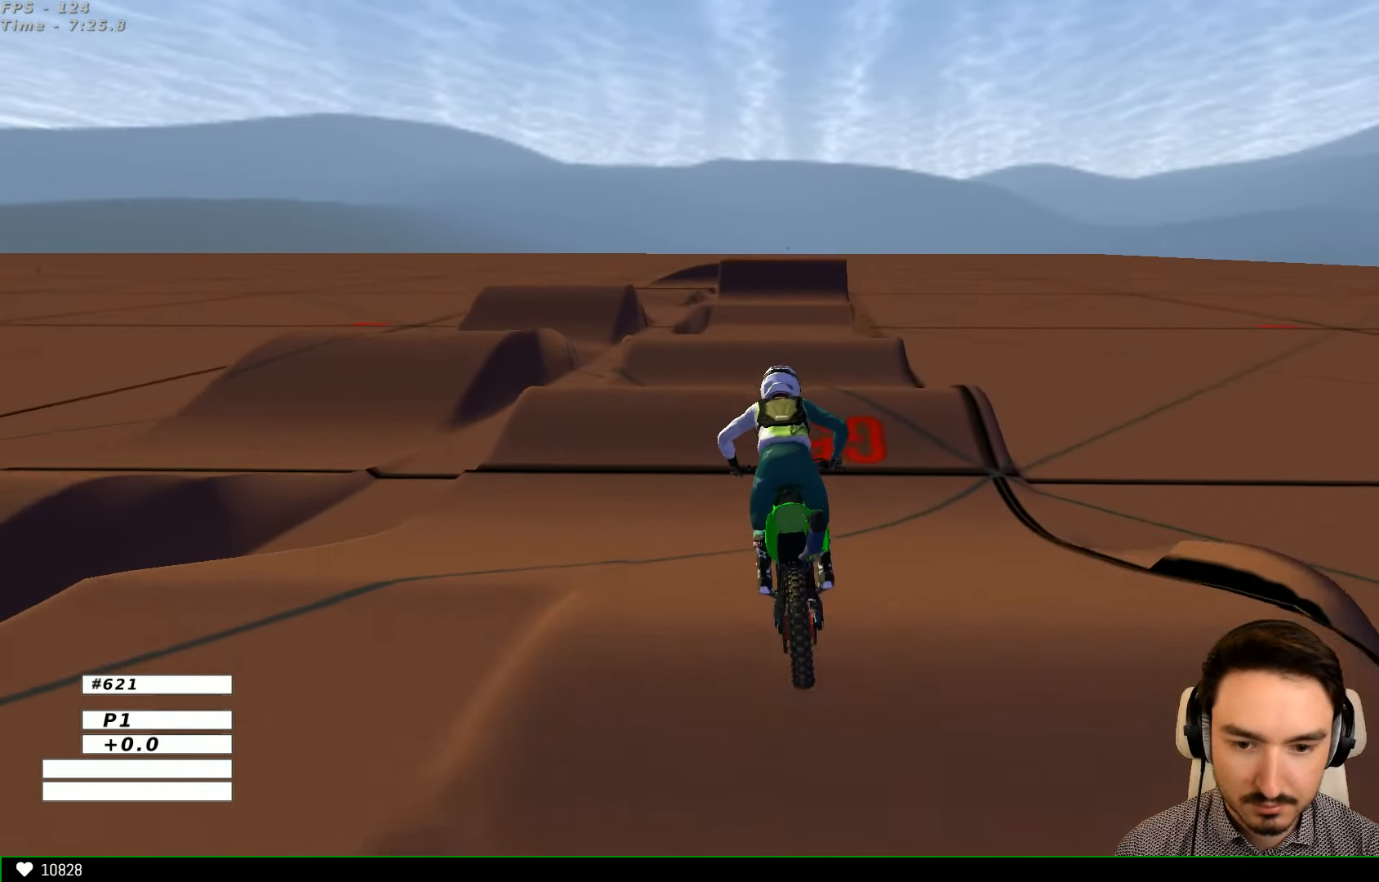
{"buttons": ["R2"], "left_stick": "center", "right_stick": "center", "events": []}
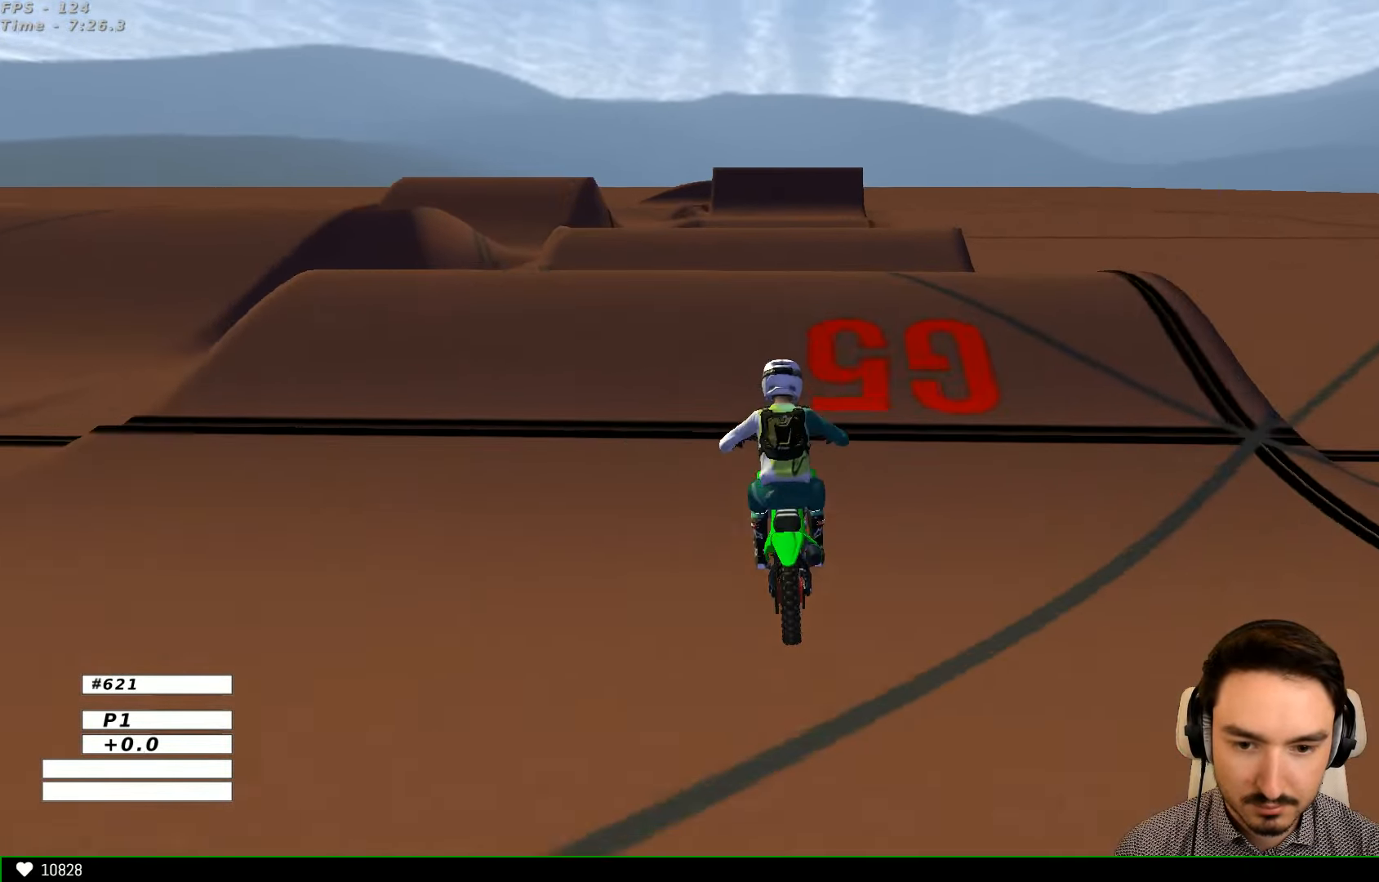
{"buttons": [], "left_stick": "down", "right_stick": "center", "events": [[100, "R2", "up"], [100, "left_stick", "down-right"], [200, "R2", "down"], [200, "left_stick", "down"], [333, "R2", "up"]]}
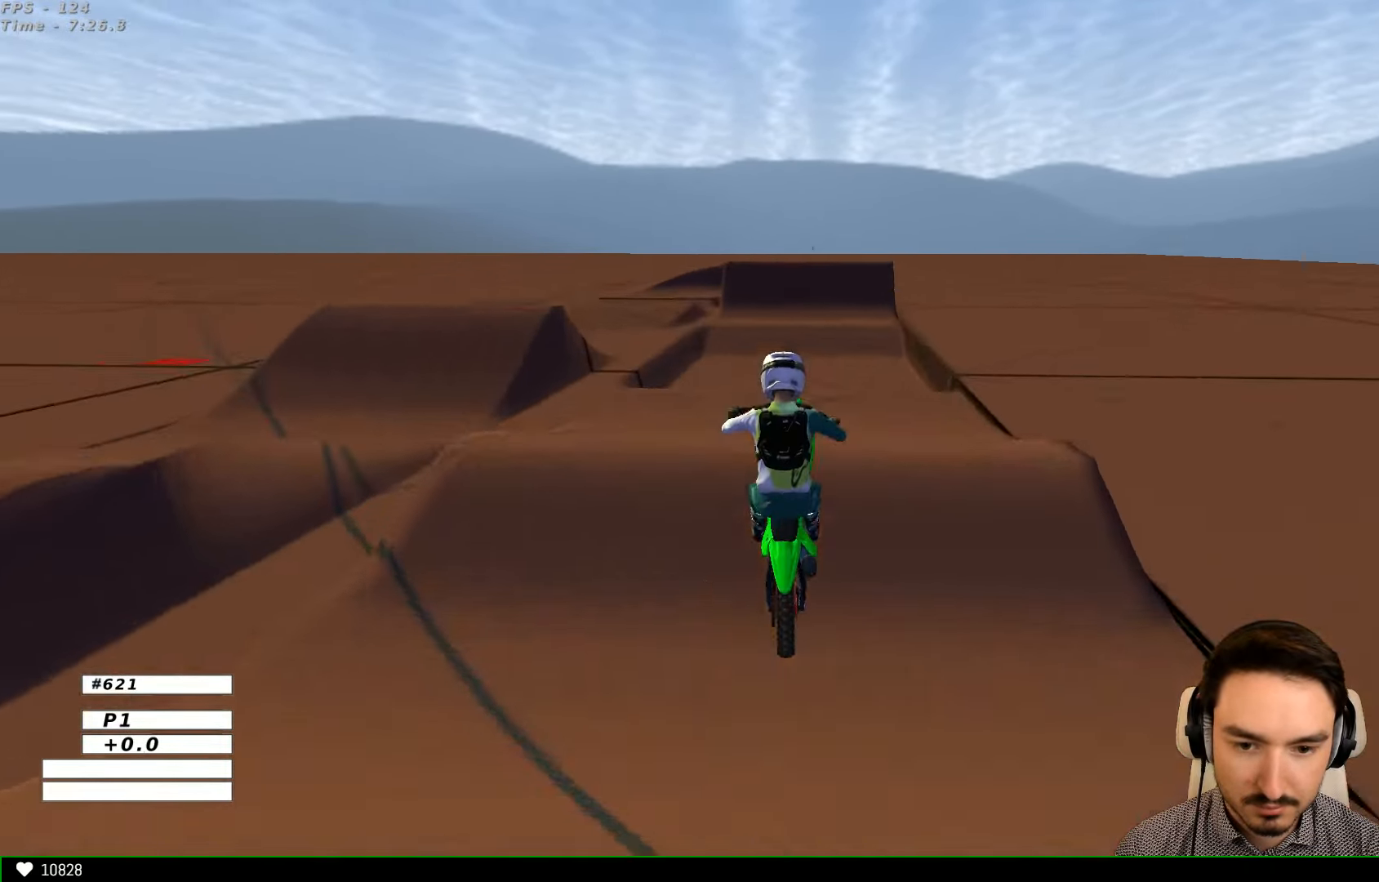
{"buttons": [], "left_stick": "down-right", "right_stick": "center", "events": [[100, "R2", "down"], [133, "R2", "up"], [500, "left_stick", "down-right"]]}
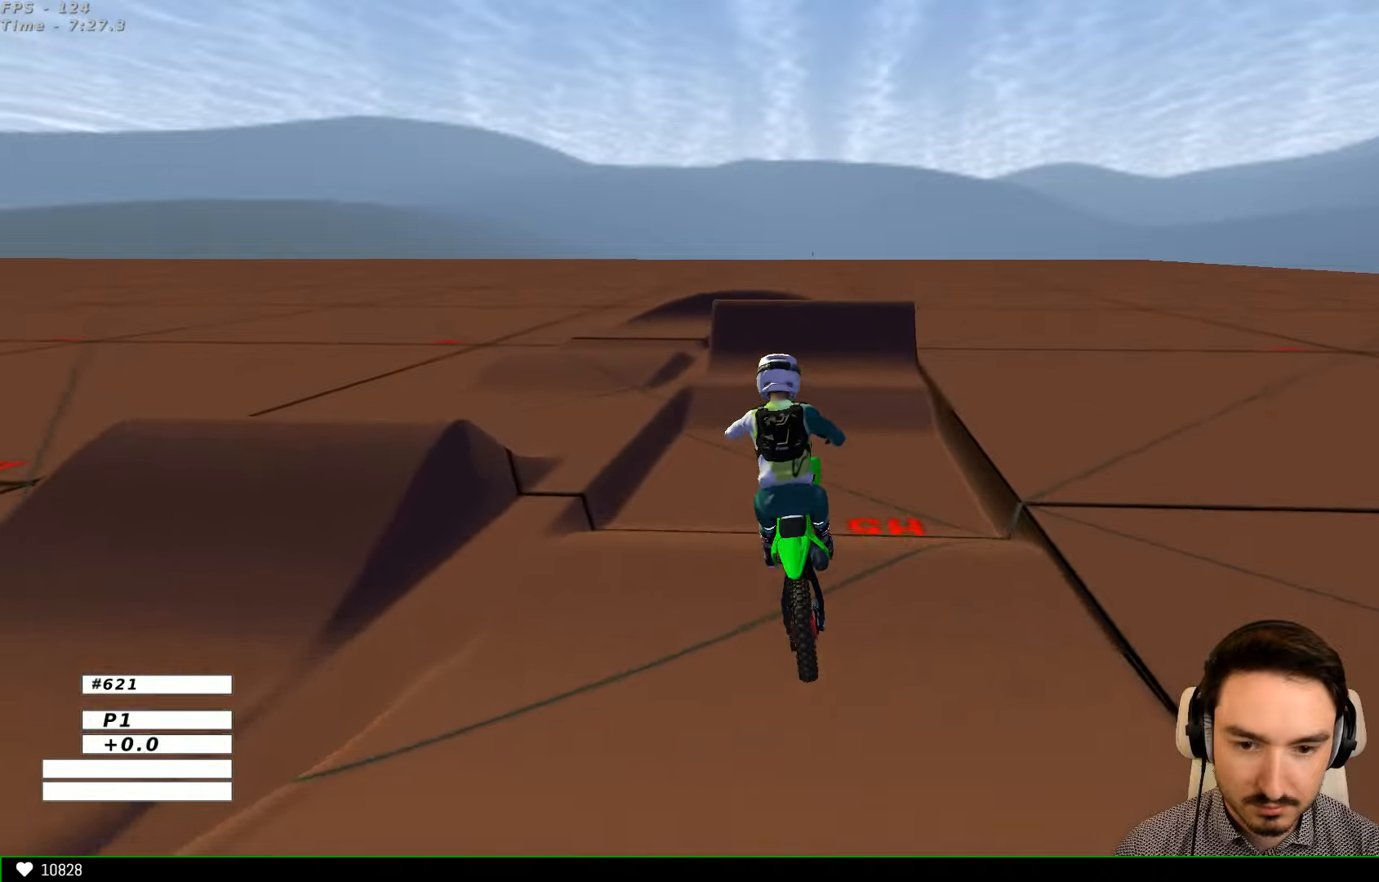
{"buttons": ["R2"], "left_stick": "up-left", "right_stick": "center", "events": [[167, "R2", "down"], [167, "left_stick", "up-right"], [467, "left_stick", "up-left"]]}
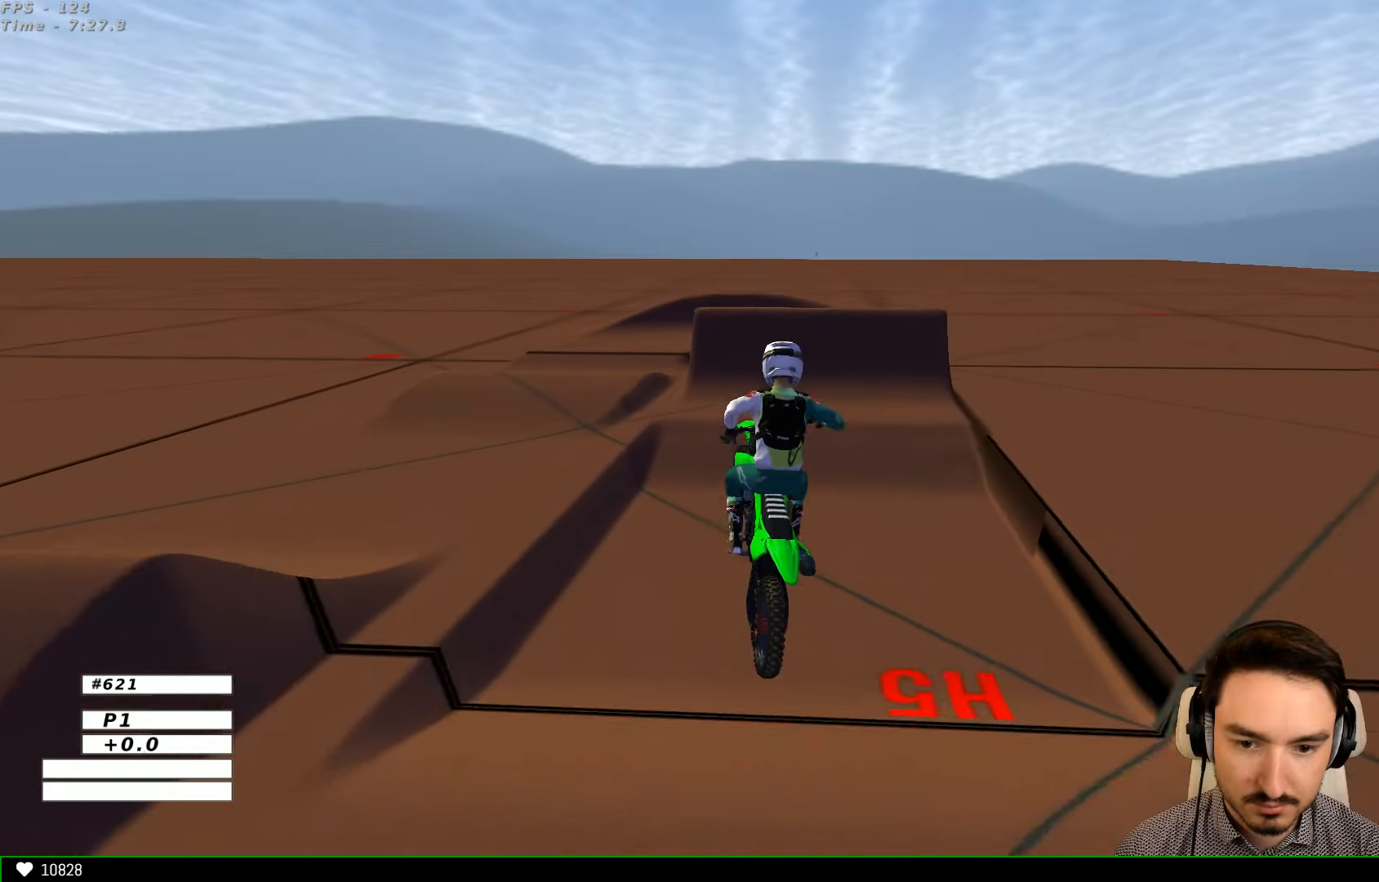
{"buttons": ["R2"], "left_stick": "up-right", "right_stick": "center", "events": [[300, "left_stick", "up-right"]]}
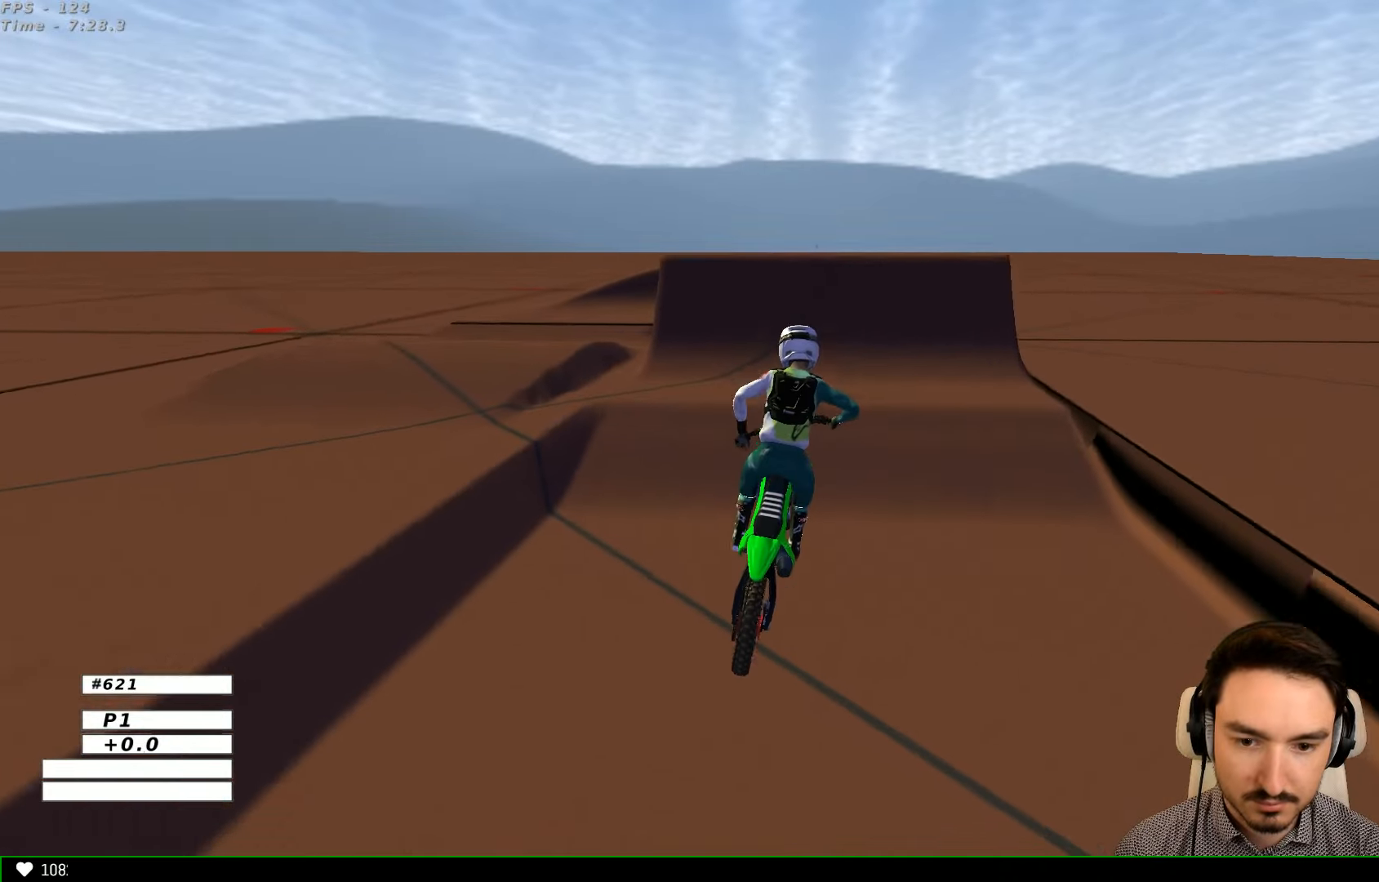
{"buttons": ["X"], "left_stick": "down", "right_stick": "center", "events": [[100, "left_stick", "center"], [167, "left_stick", "left"], [400, "left_stick", "center"], [434, "R2", "up"], [500, "X", "down"], [500, "left_stick", "down"]]}
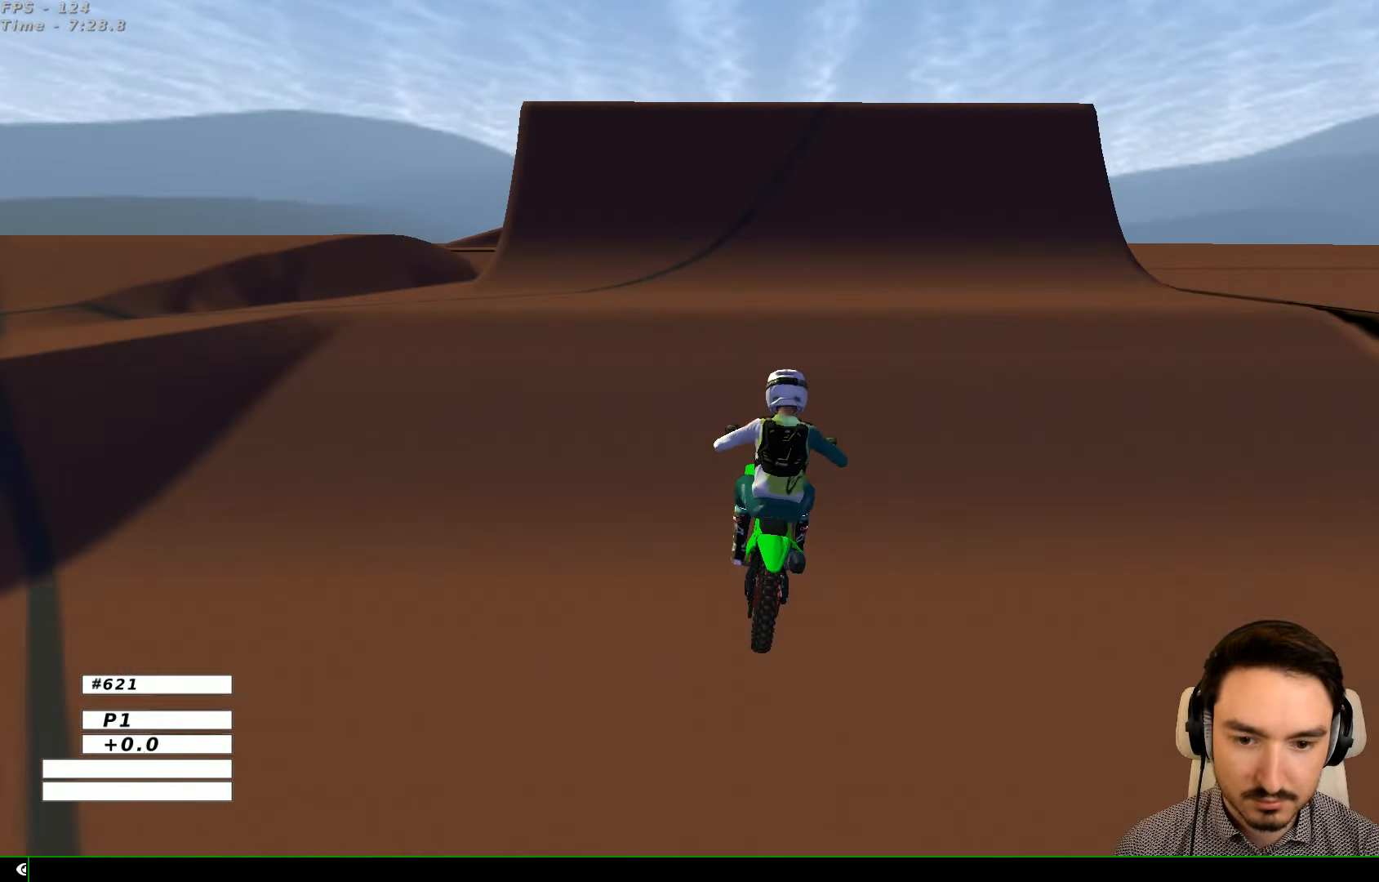
{"buttons": ["X"], "left_stick": "center", "right_stick": "center", "events": [[34, "L2", "down"], [34, "left_stick", "down-left"], [67, "X", "up"], [200, "L2", "up"], [200, "left_stick", "center"], [300, "left_stick", "down"], [500, "X", "down"], [500, "left_stick", "center"]]}
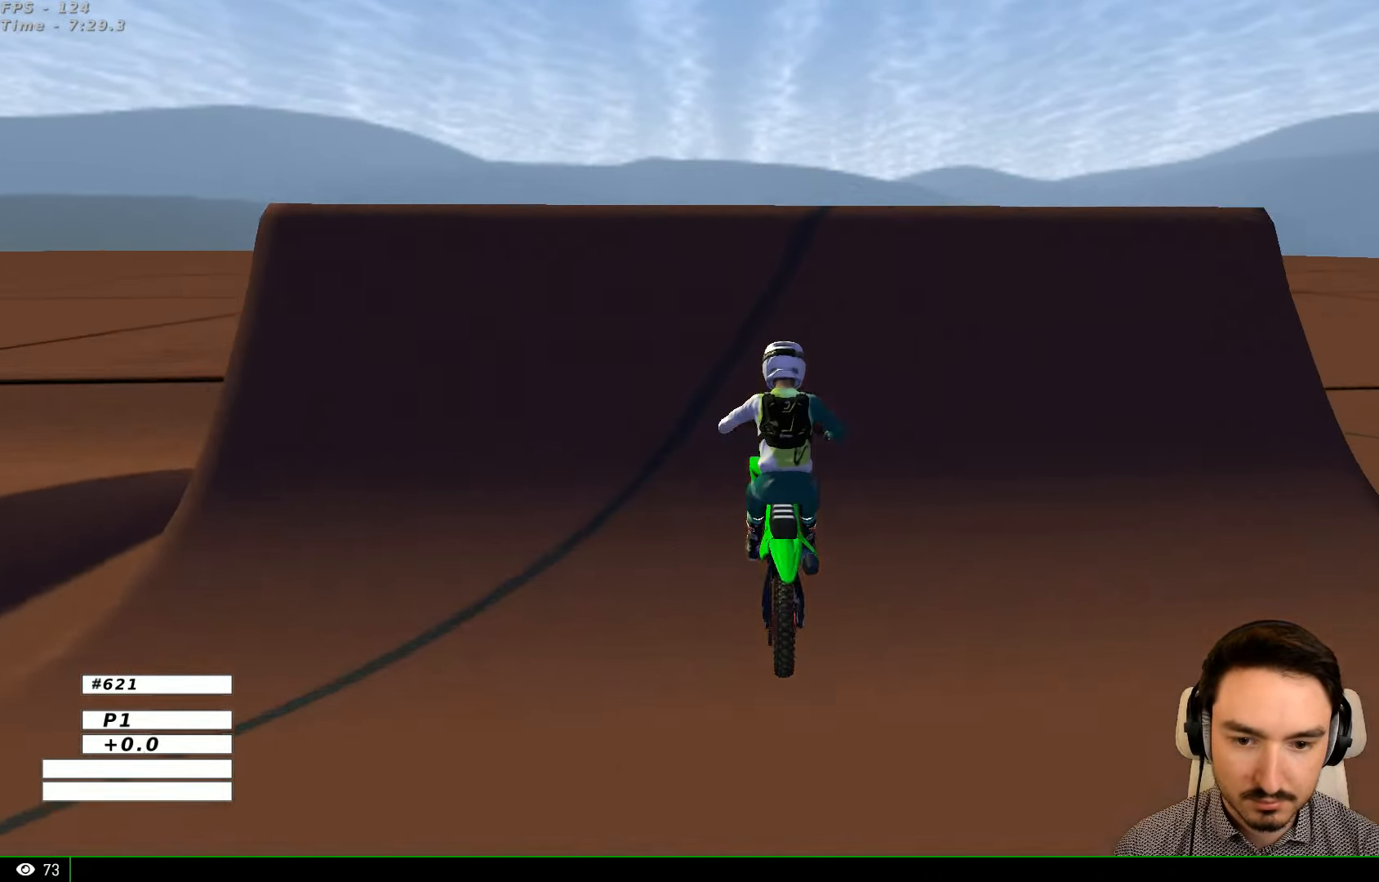
{"buttons": [], "left_stick": "center", "right_stick": "center", "events": [[100, "X", "up"], [200, "X", "down"], [234, "X", "up"], [400, "A", "down"], [434, "A", "up"], [434, "left_stick", "down-right"], [500, "left_stick", "center"]]}
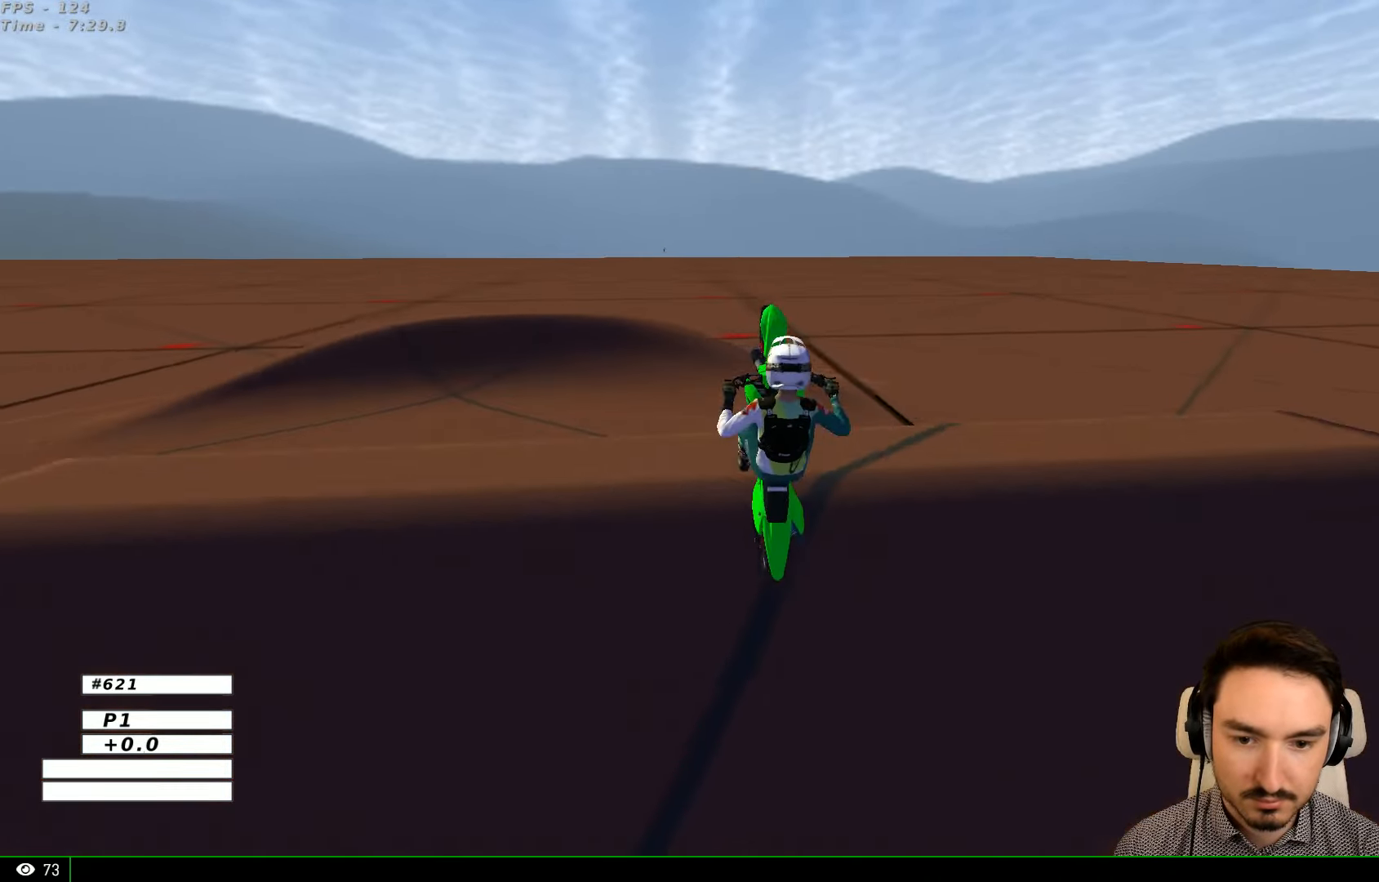
{"buttons": ["A"], "left_stick": "left", "right_stick": "center", "events": [[134, "left_stick", "right"], [400, "left_stick", "left"], [434, "A", "down"]]}
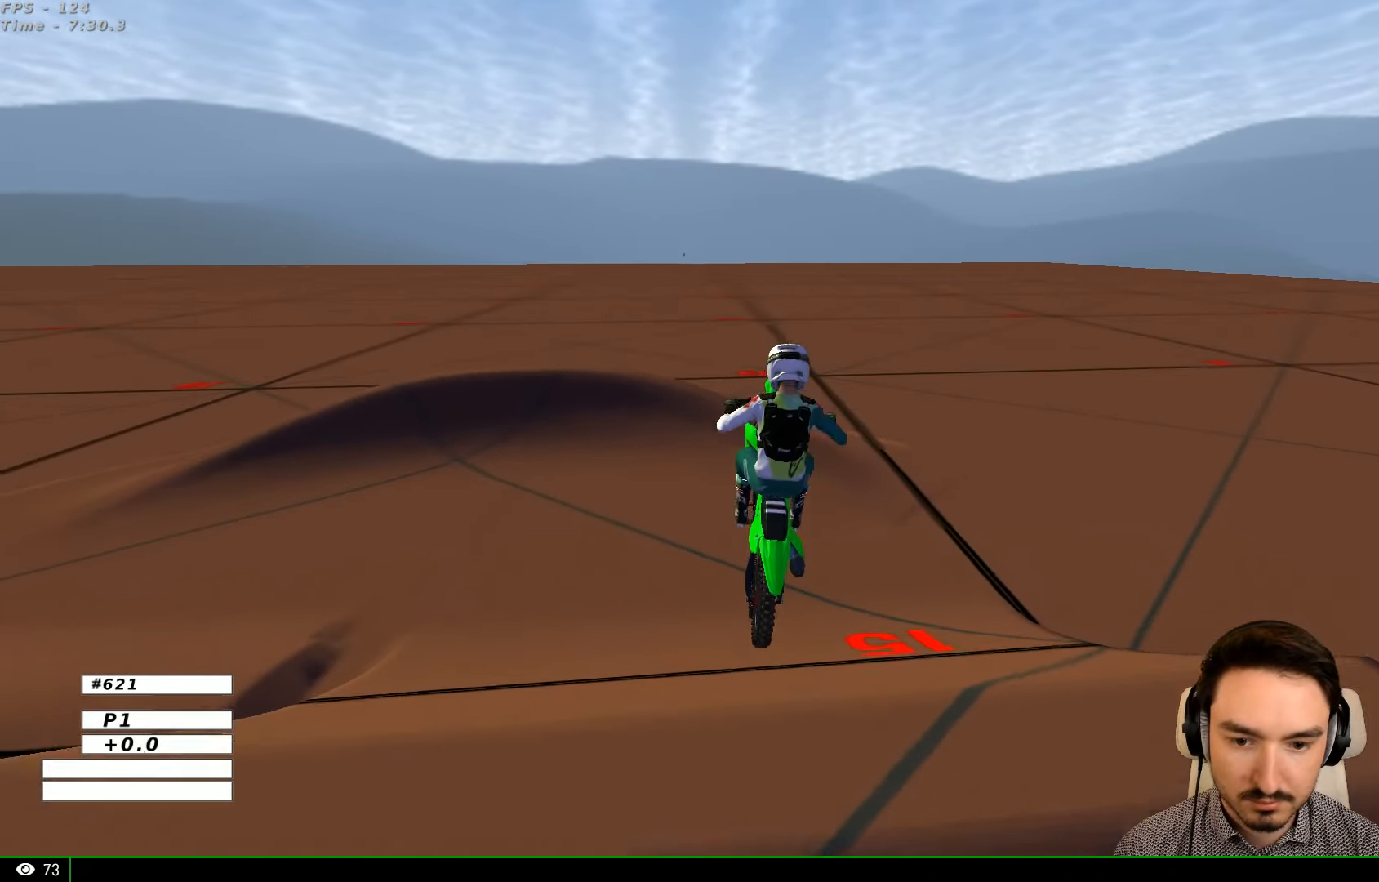
{"buttons": ["R2"], "left_stick": "center", "right_stick": "center", "events": [[167, "A", "up"], [234, "left_stick", "center"], [467, "R2", "down"]]}
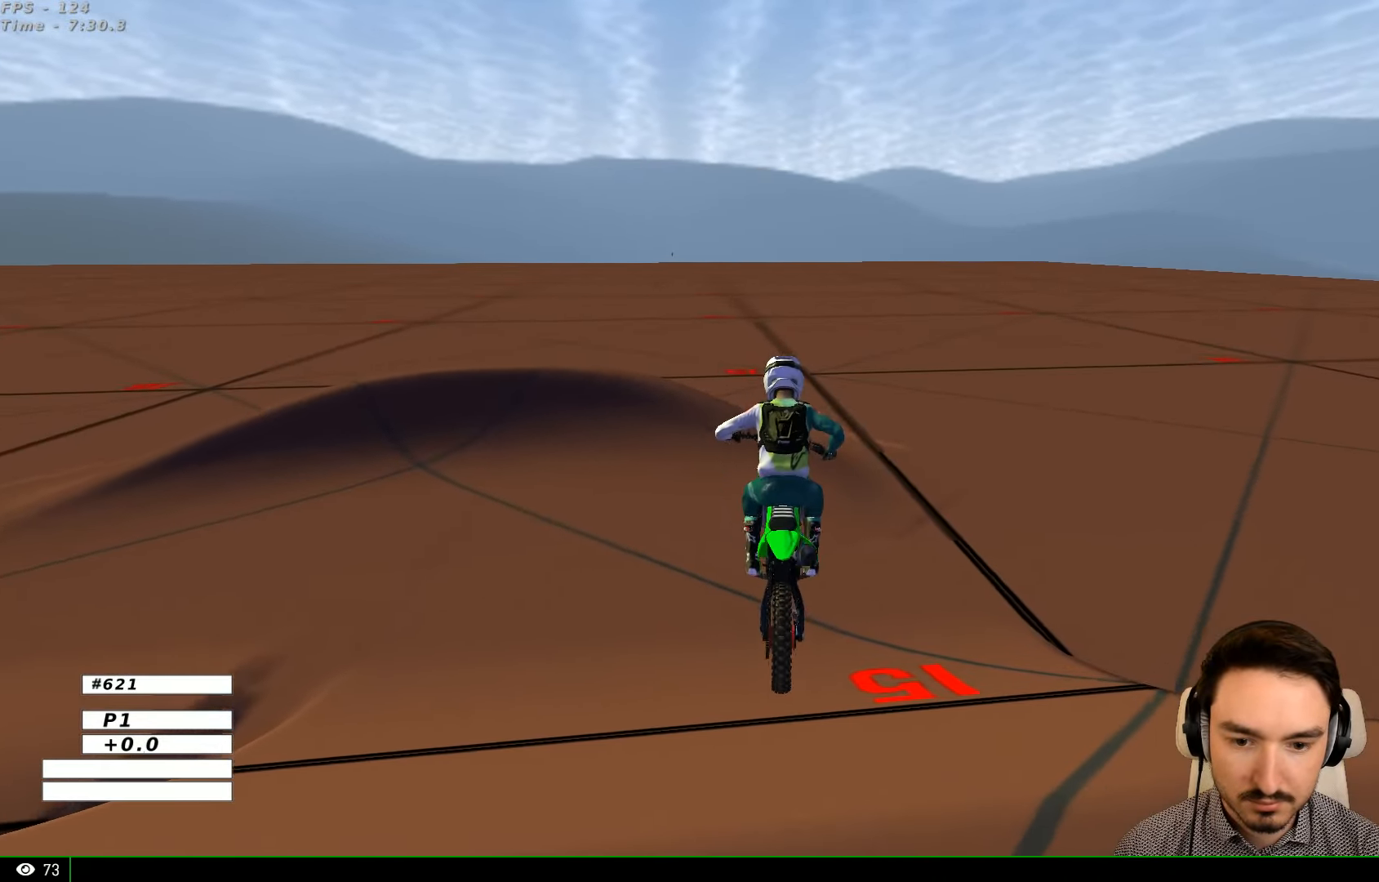
{"buttons": ["R2"], "left_stick": "left", "right_stick": "center", "events": [[134, "X", "down"], [200, "X", "up"], [500, "left_stick", "left"]]}
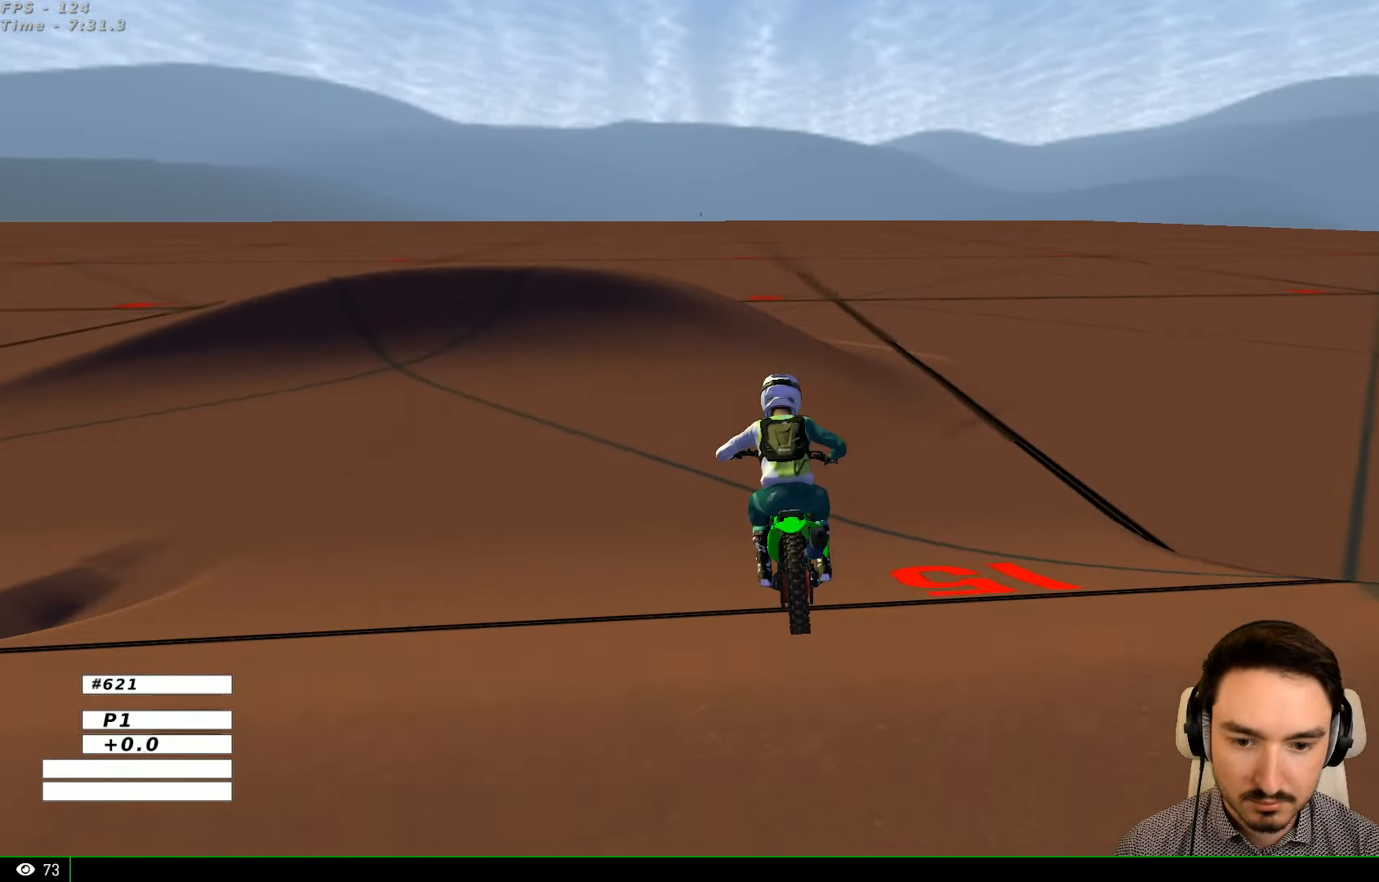
{"buttons": ["R2"], "left_stick": "center", "right_stick": "center", "events": [[300, "left_stick", "down-left"], [500, "left_stick", "center"]]}